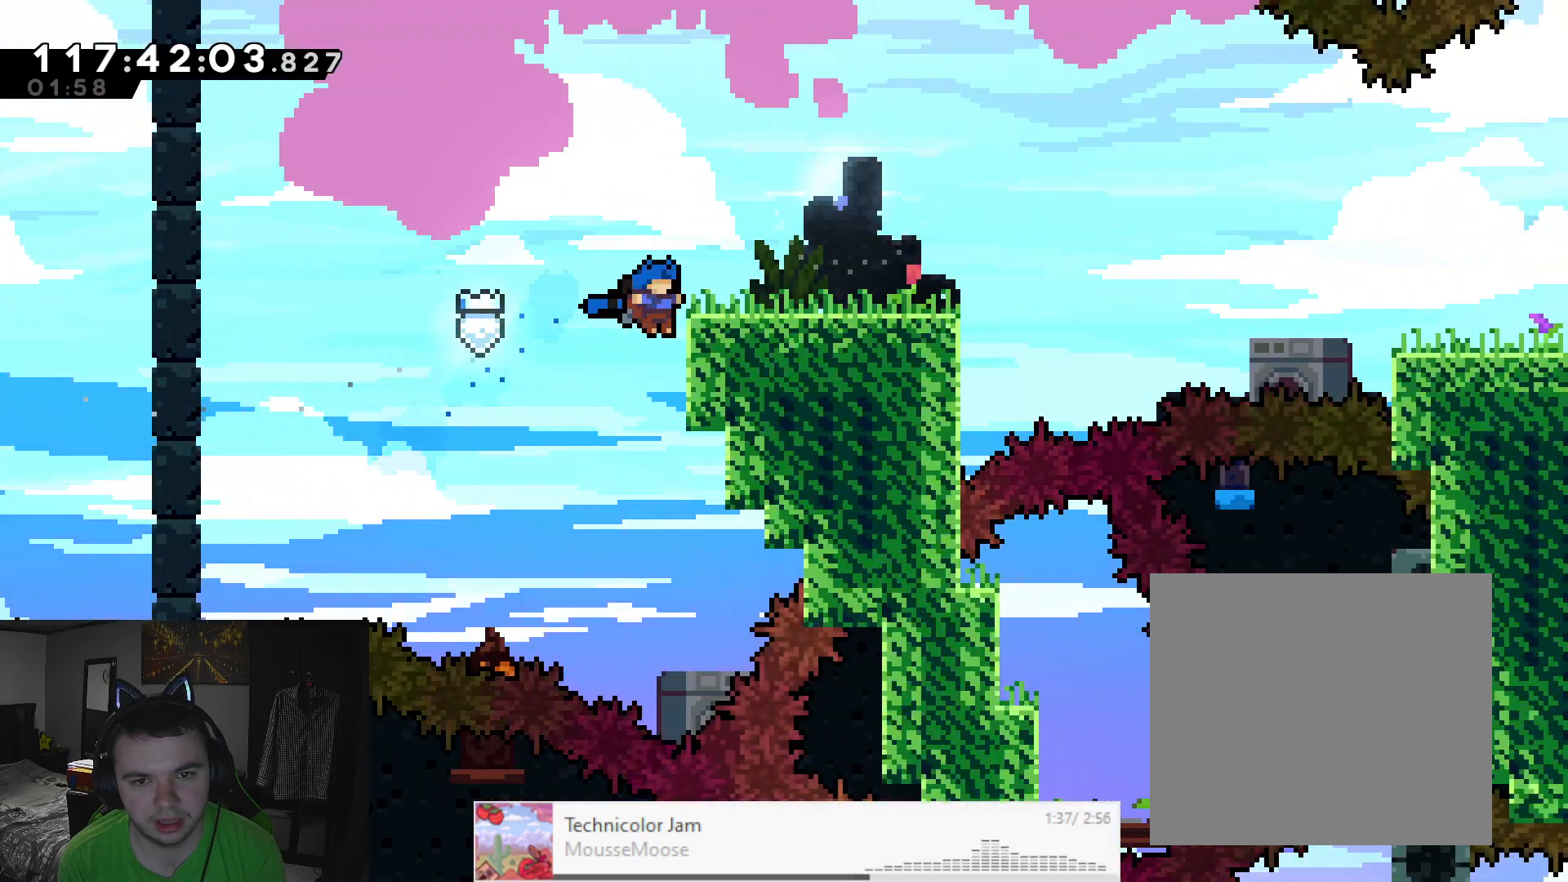
Gameplay with a controller (Xbox layout); each line is a JSON object with the inputs held at the frame after it. "events" lists button and stick changes between this image and that frame as [ms after this image, input, new state], when the widget could be followed in between. Not read: L2 L3 R3 right_stick.
{"buttons": ["X", "R2"], "left_stick": "right", "events": [[50, "A", "down"], [167, "A", "up"], [250, "left_stick", "center"], [400, "left_stick", "right"], [500, "X", "down"]]}
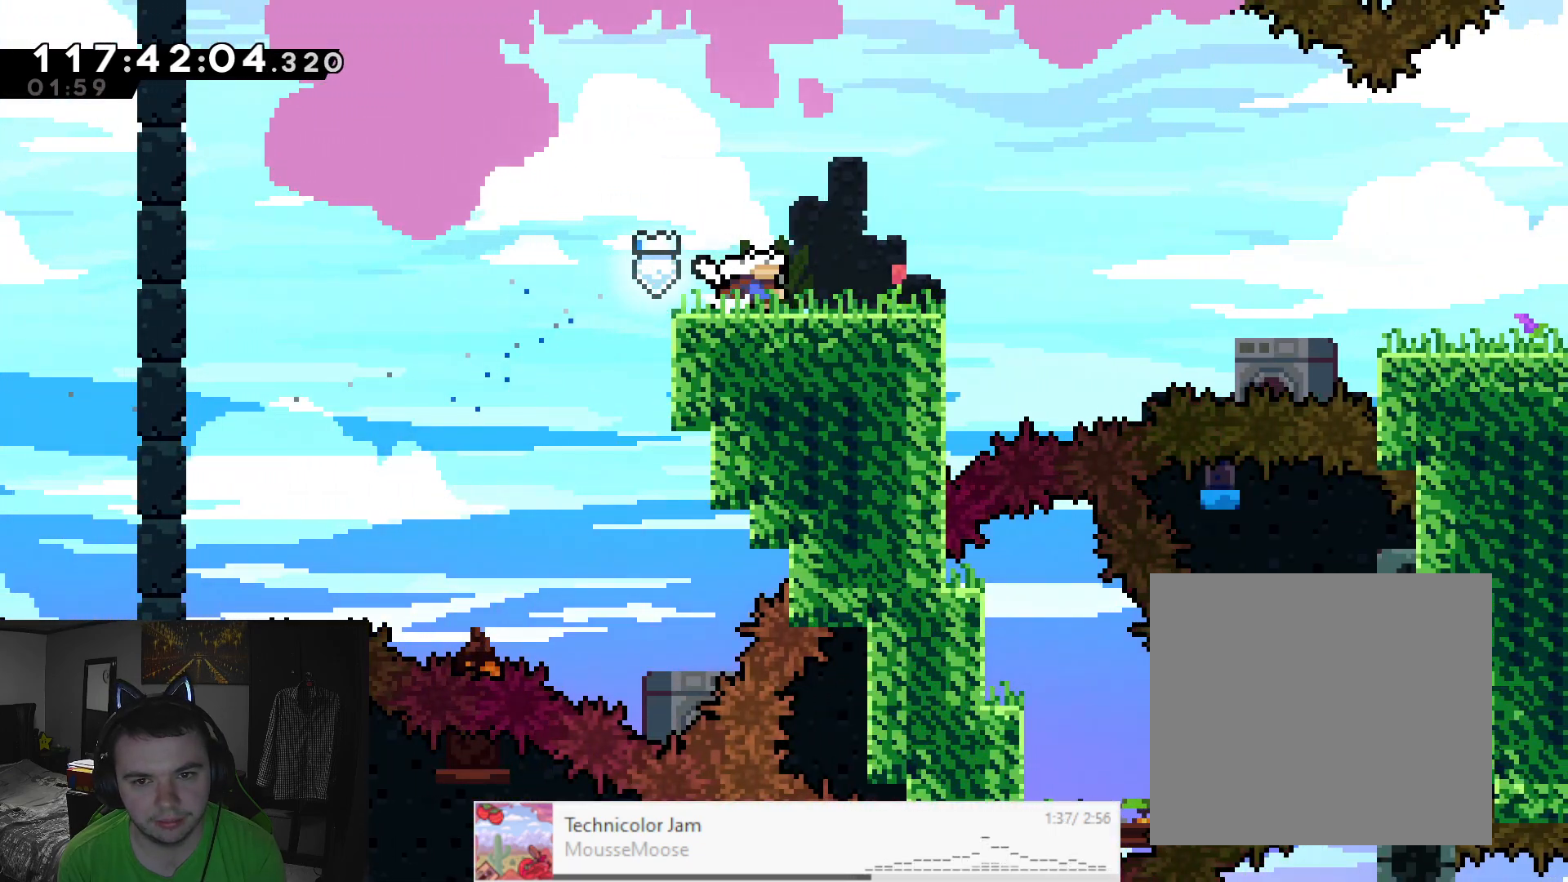
{"buttons": ["A", "R2"], "left_stick": "right", "events": [[117, "X", "up"], [217, "A", "down"]]}
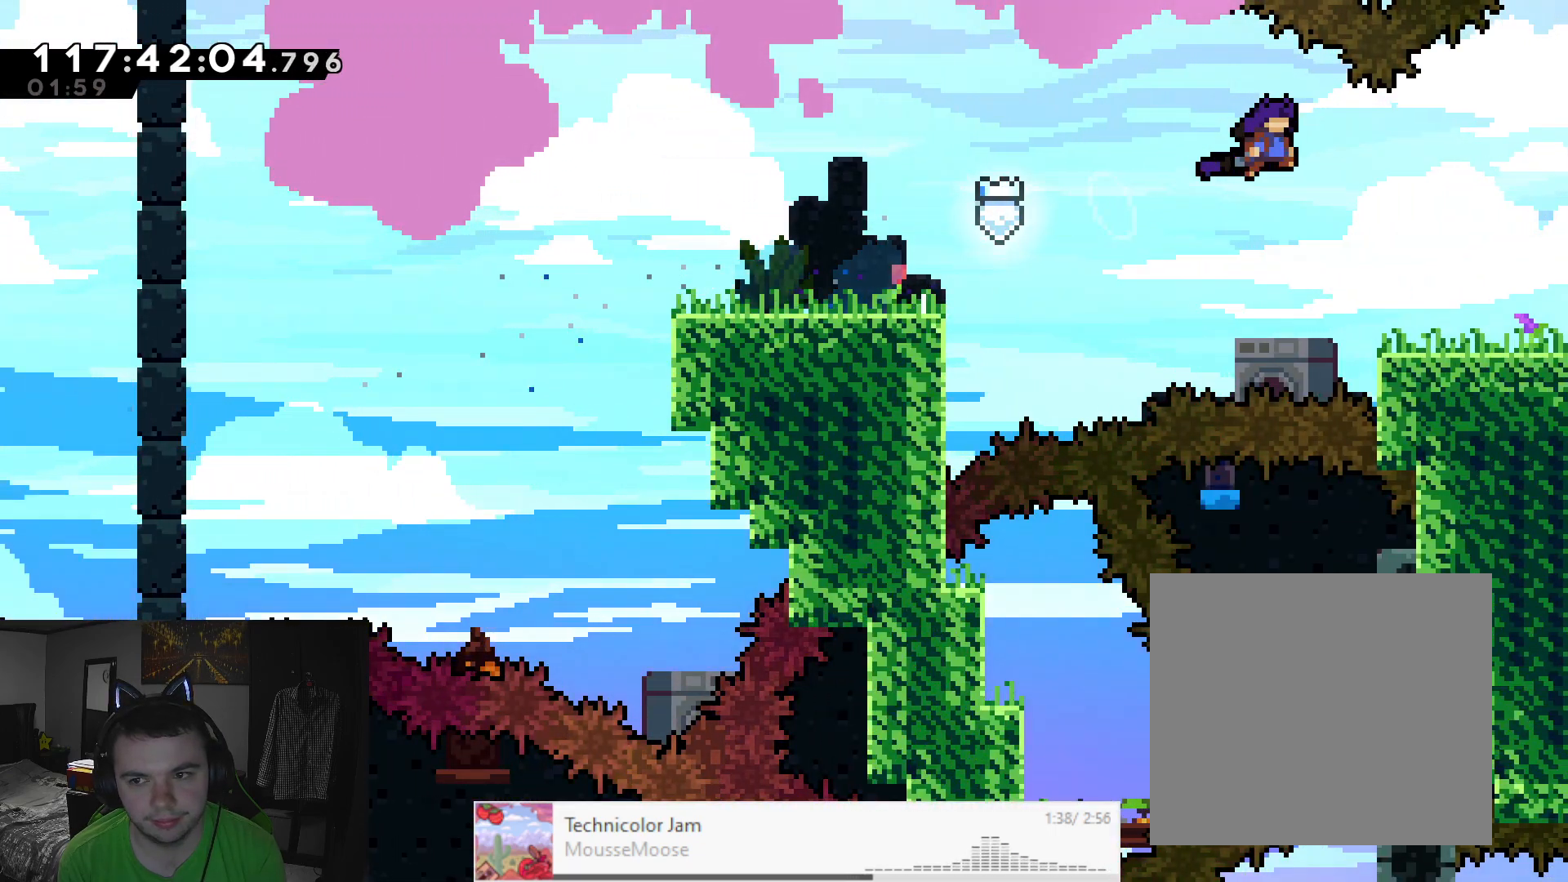
{"buttons": [], "left_stick": "right", "events": [[400, "A", "up"], [433, "R2", "up"]]}
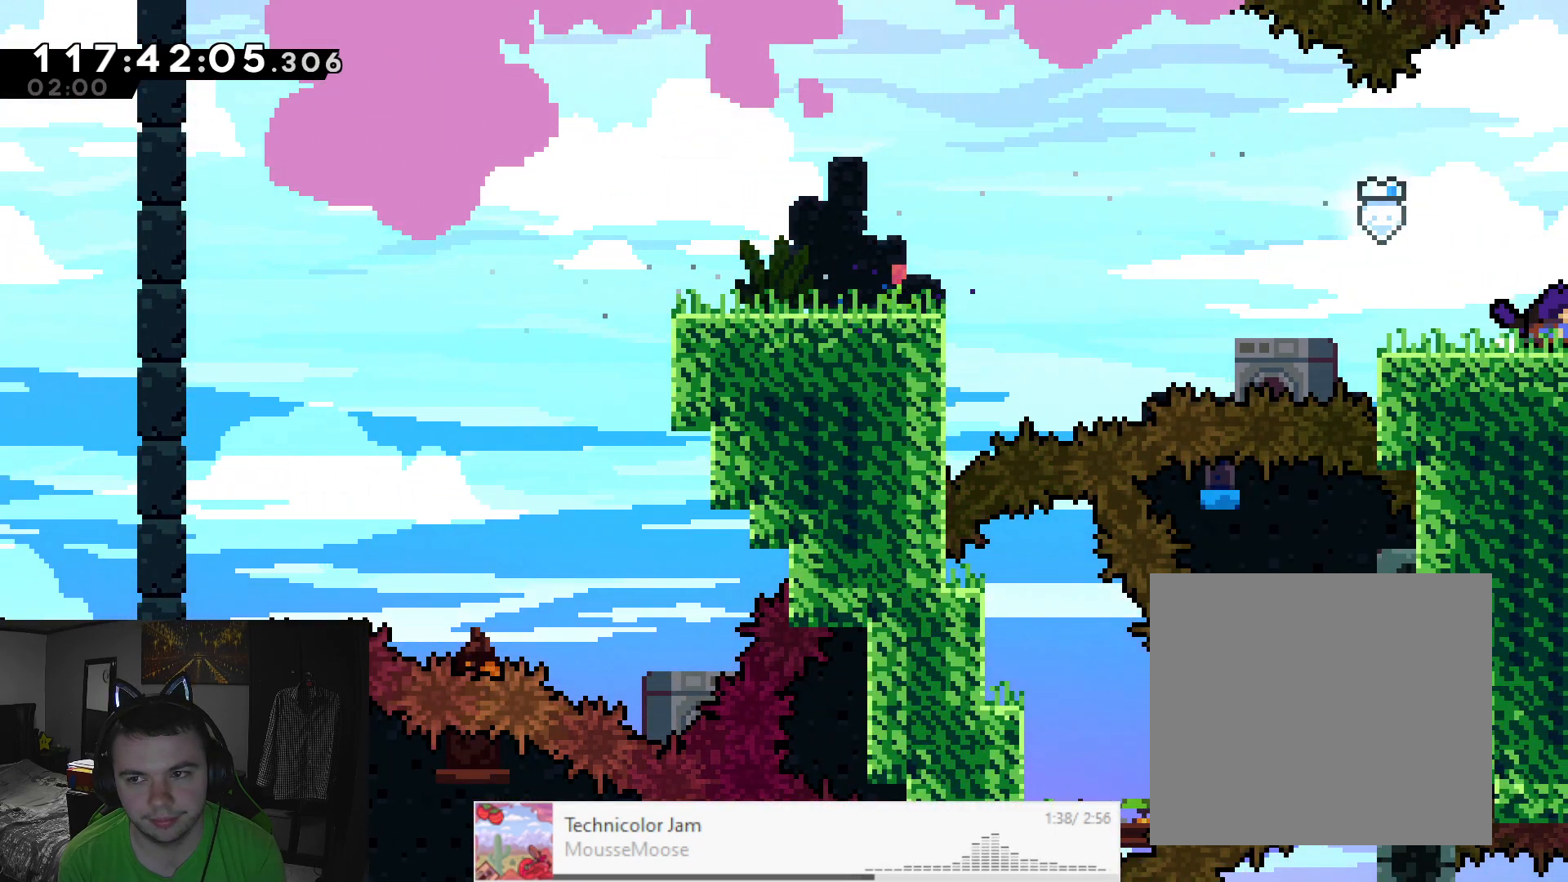
{"buttons": ["R2"], "left_stick": "up-right", "events": [[200, "left_stick", "down-left"], [300, "left_stick", "up-left"], [383, "left_stick", "up-right"], [483, "R2", "down"]]}
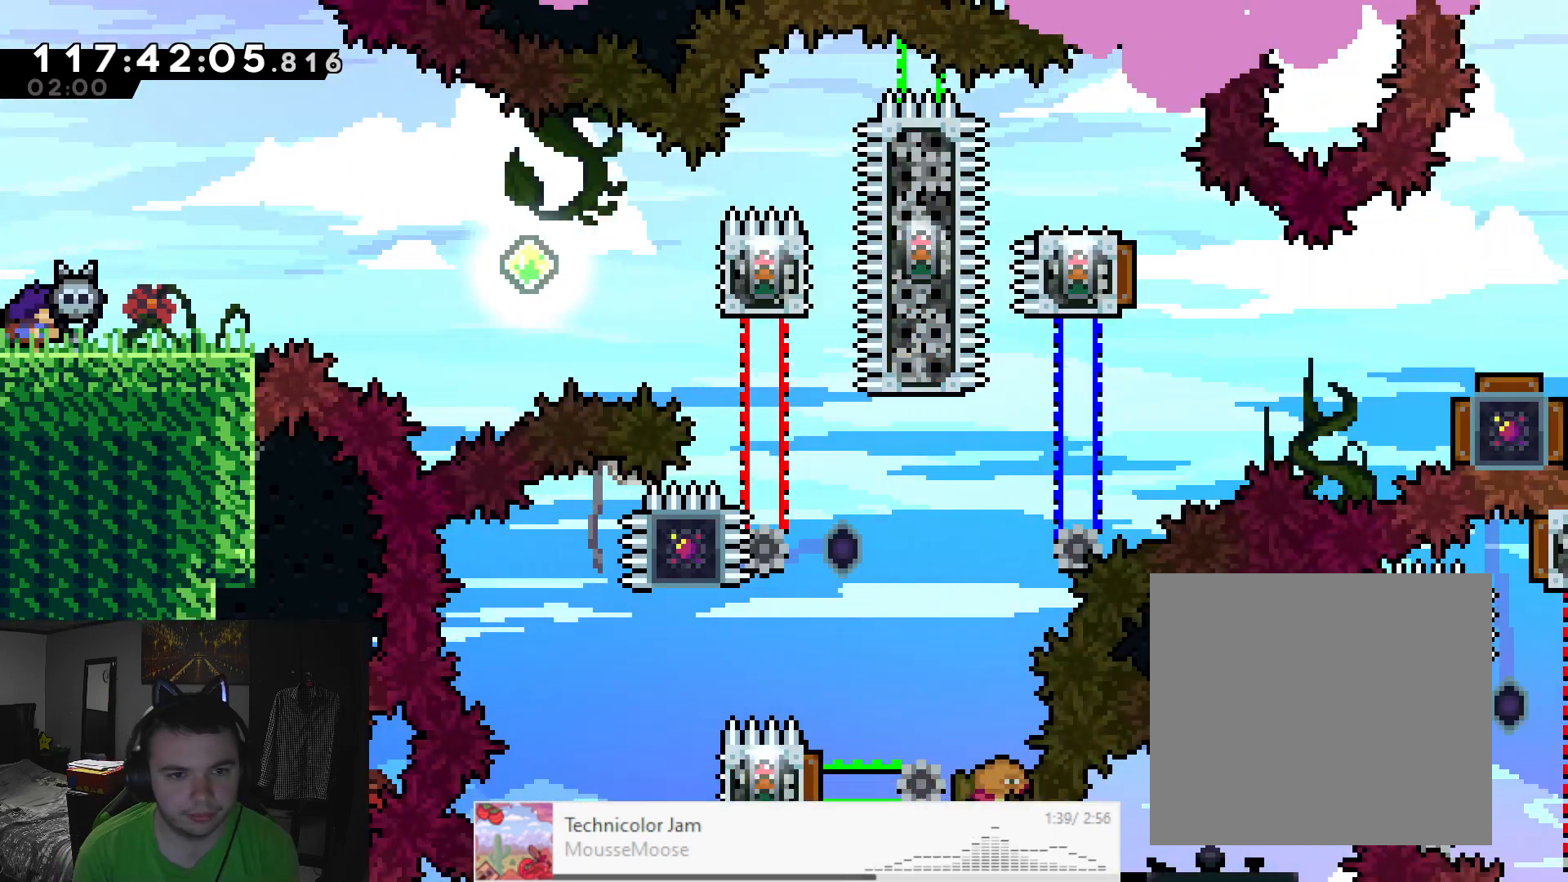
{"buttons": ["R2"], "left_stick": "right", "events": [[33, "left_stick", "center"], [333, "left_stick", "right"]]}
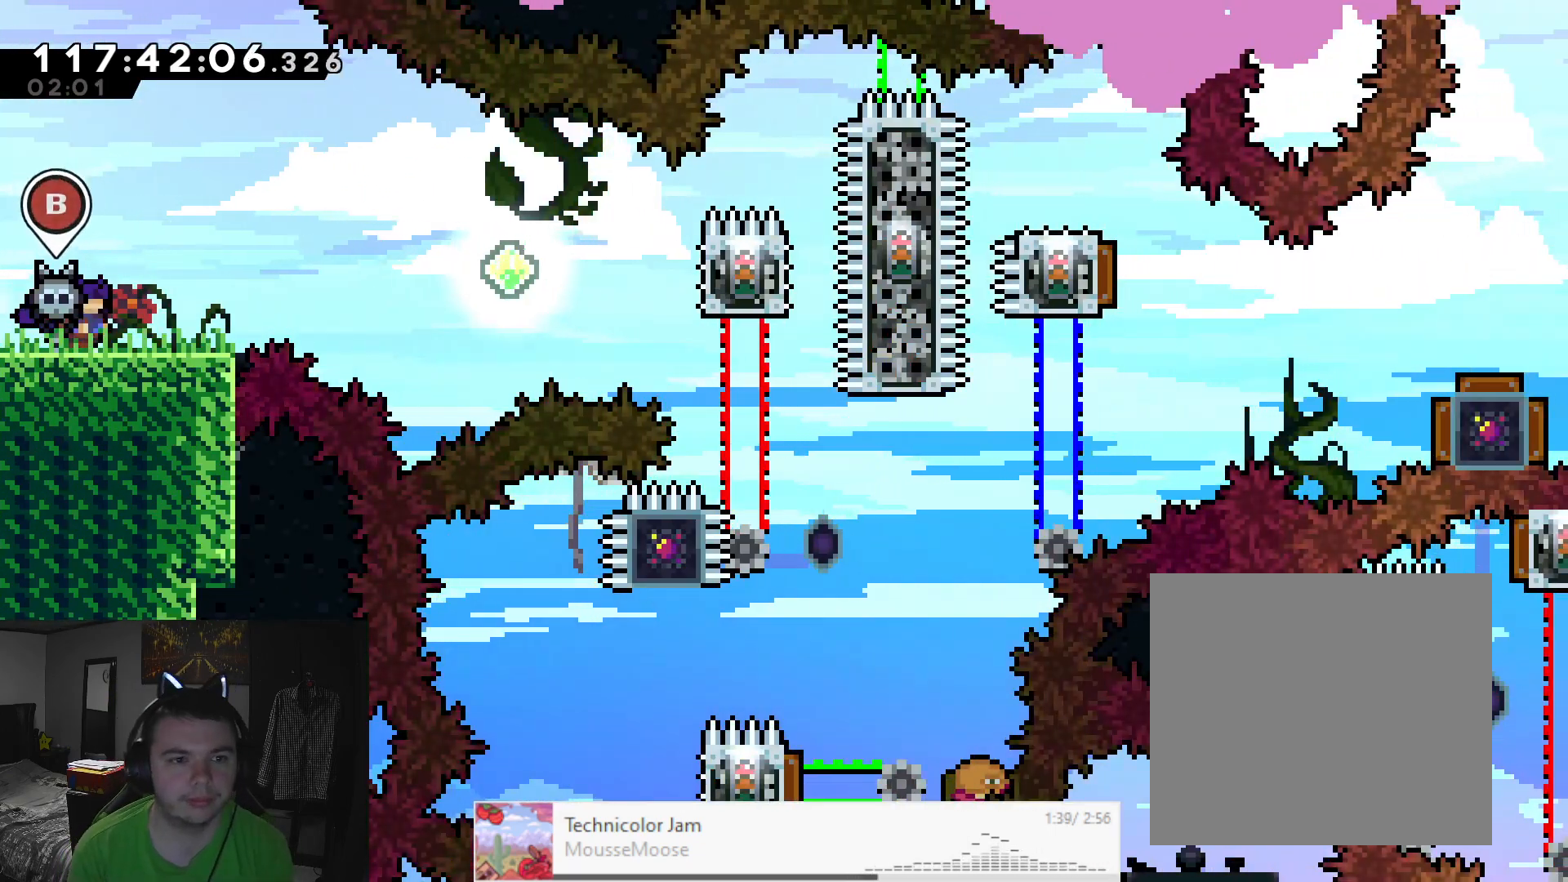
{"buttons": ["R2"], "left_stick": "center", "events": [[283, "A", "down"], [483, "A", "up"], [500, "left_stick", "center"]]}
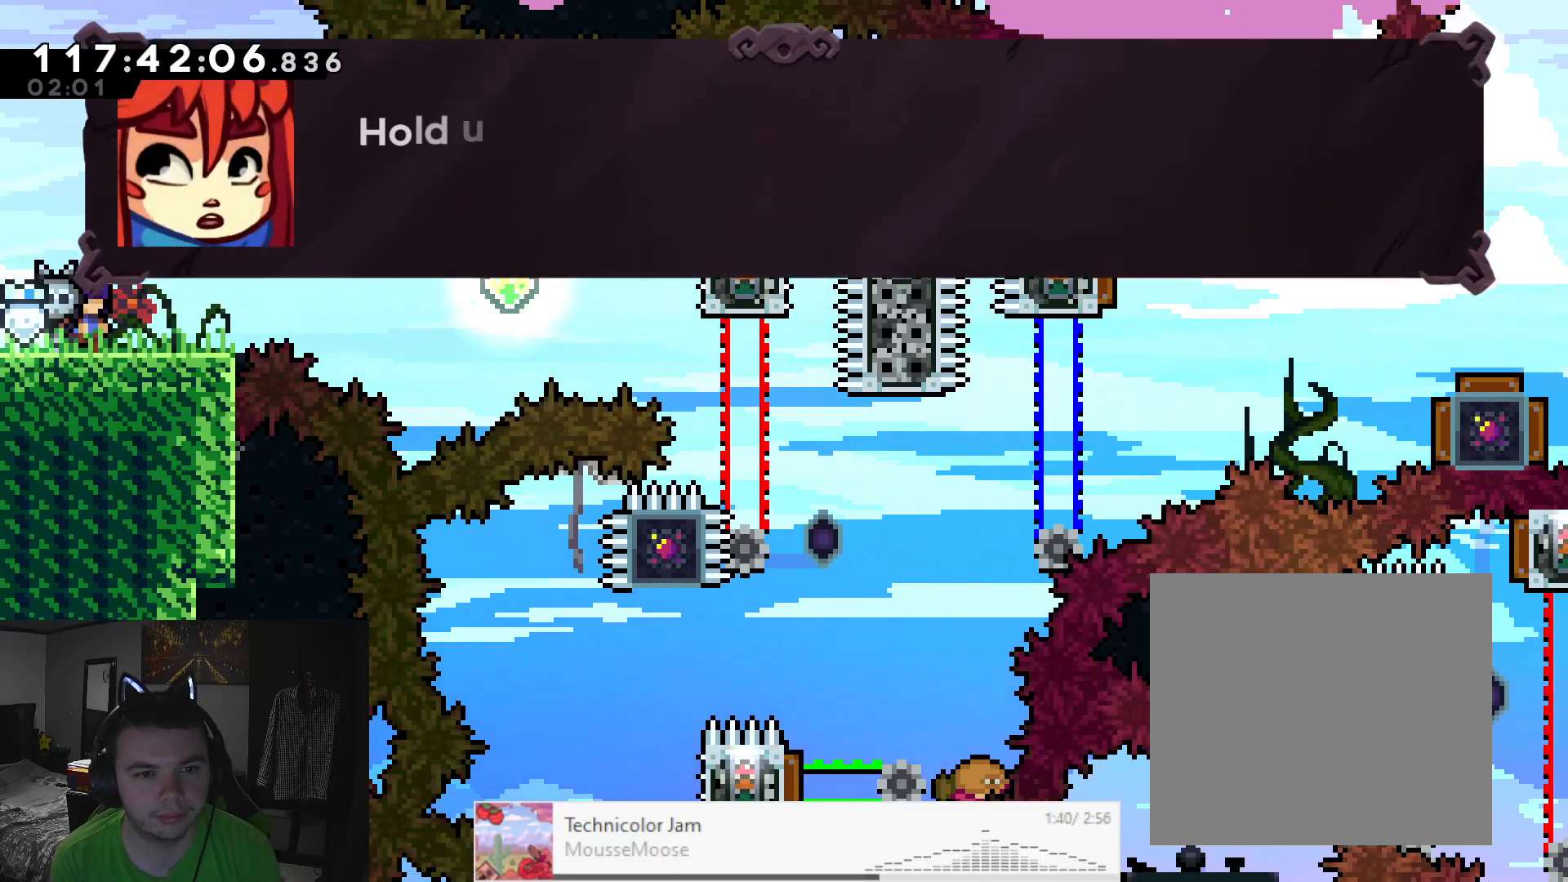
{"buttons": ["DPAD_DOWN"], "left_stick": "center", "events": [[83, "R2", "up"], [250, "START", "down"], [400, "START", "up"], [483, "DPAD_DOWN", "down"]]}
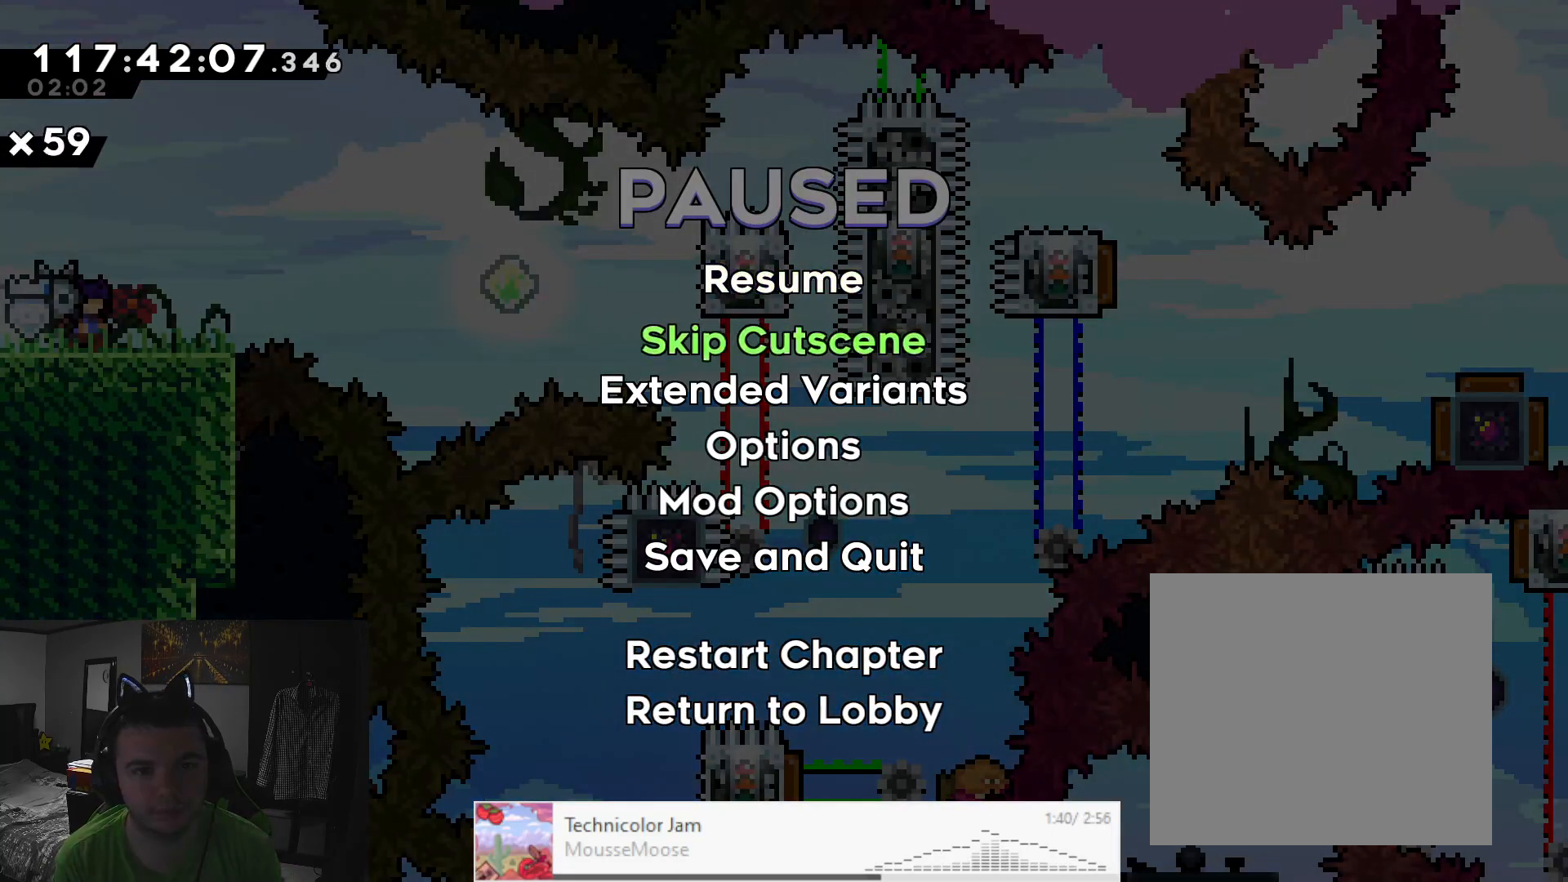
{"buttons": ["R2"], "left_stick": "center", "events": [[100, "A", "down"], [100, "DPAD_DOWN", "up"], [233, "A", "up"], [400, "R2", "down"]]}
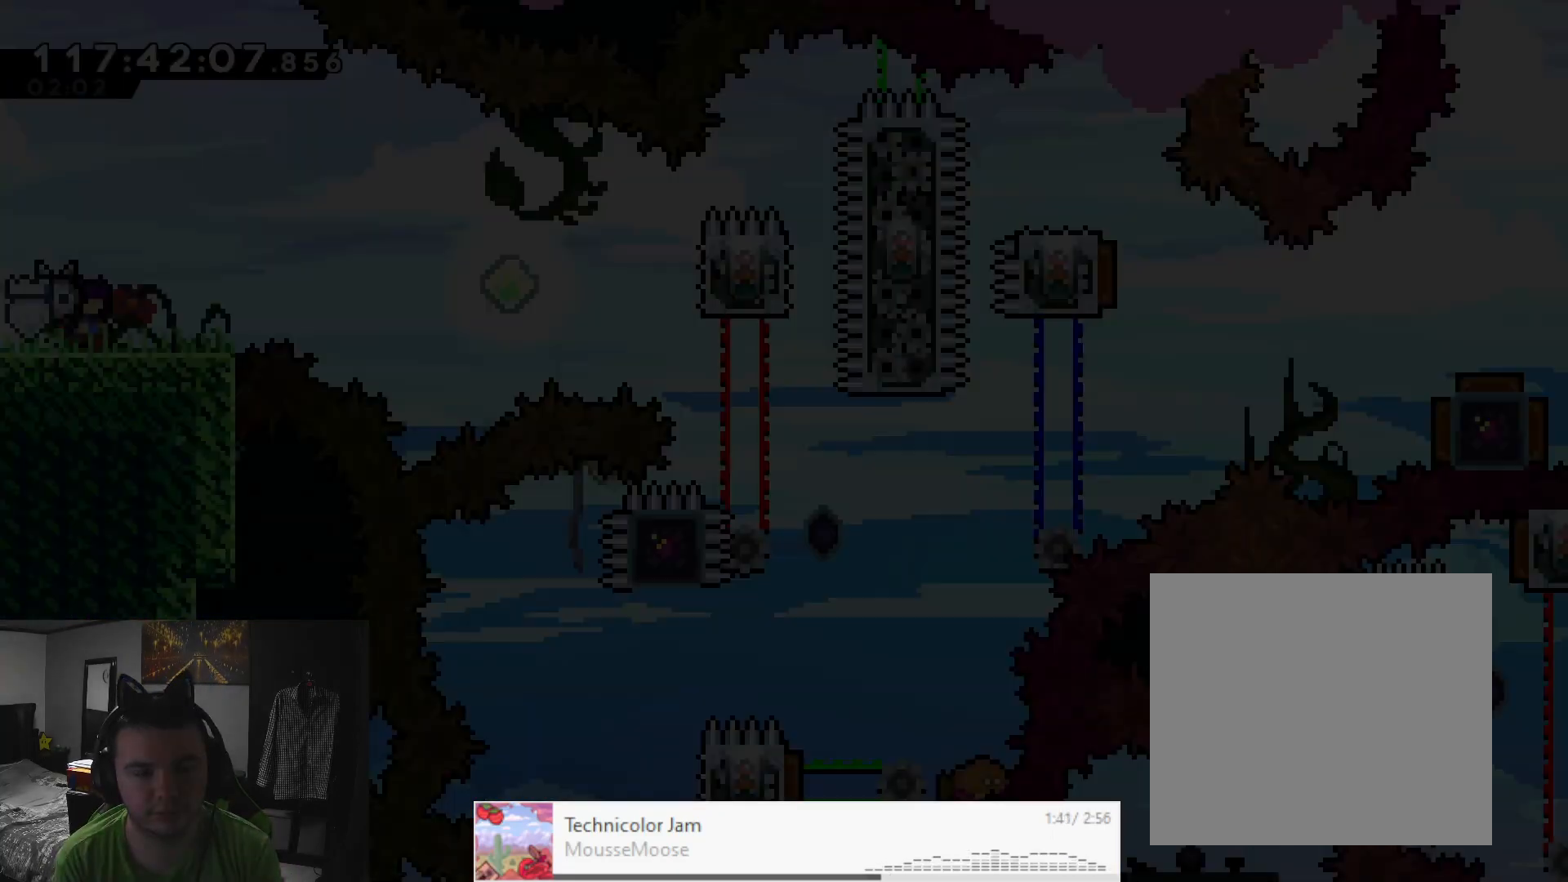
{"buttons": ["A", "R2"], "left_stick": "right", "events": [[200, "left_stick", "right"], [450, "A", "down"]]}
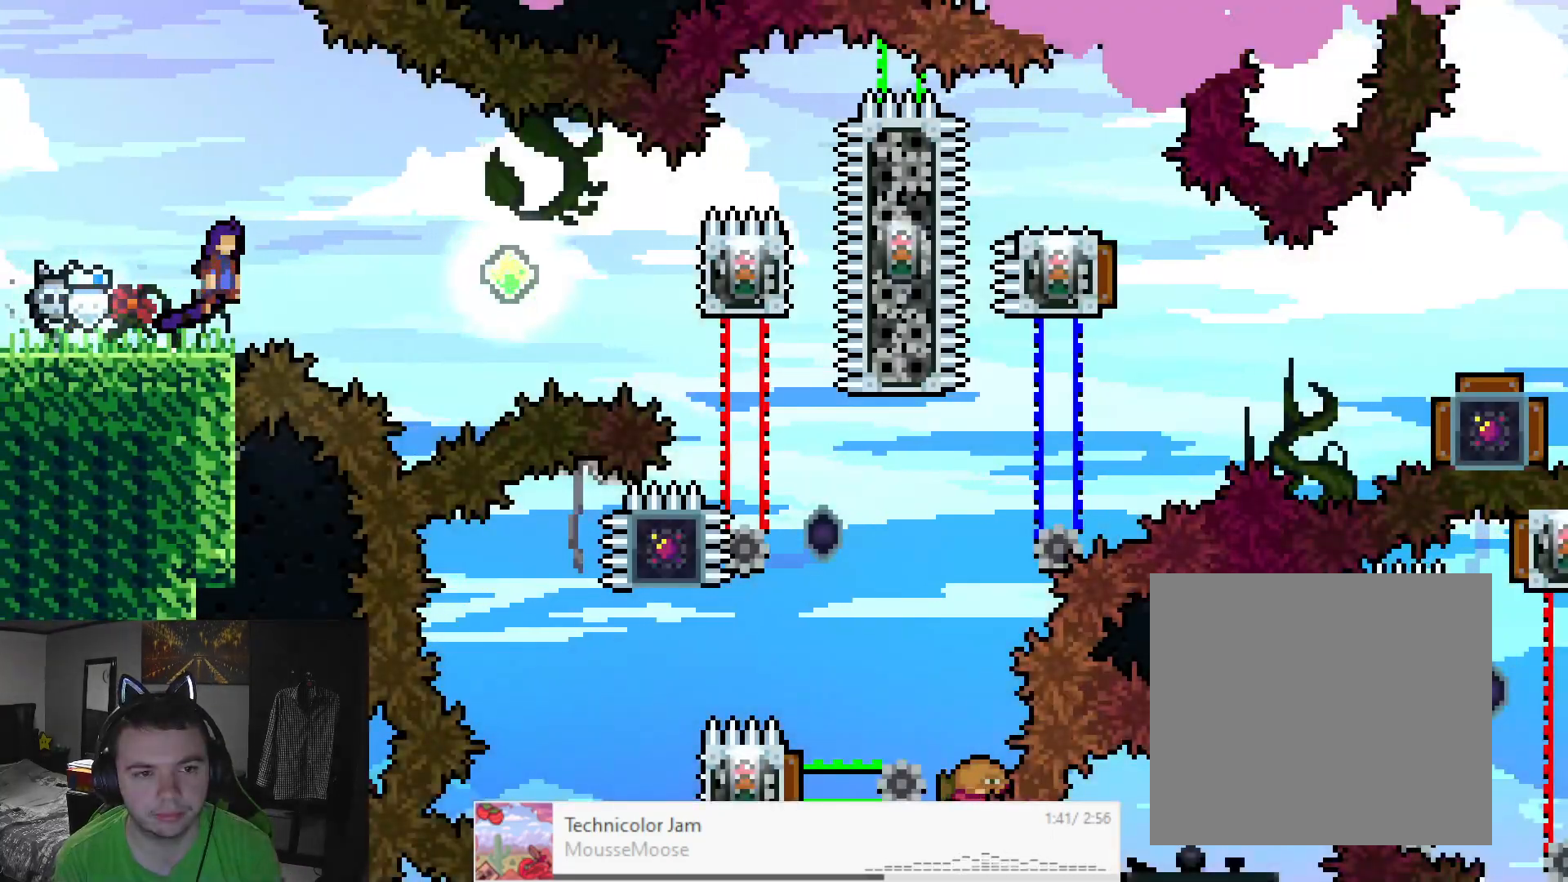
{"buttons": ["X", "R2"], "left_stick": "right", "events": [[267, "A", "up"], [483, "X", "down"]]}
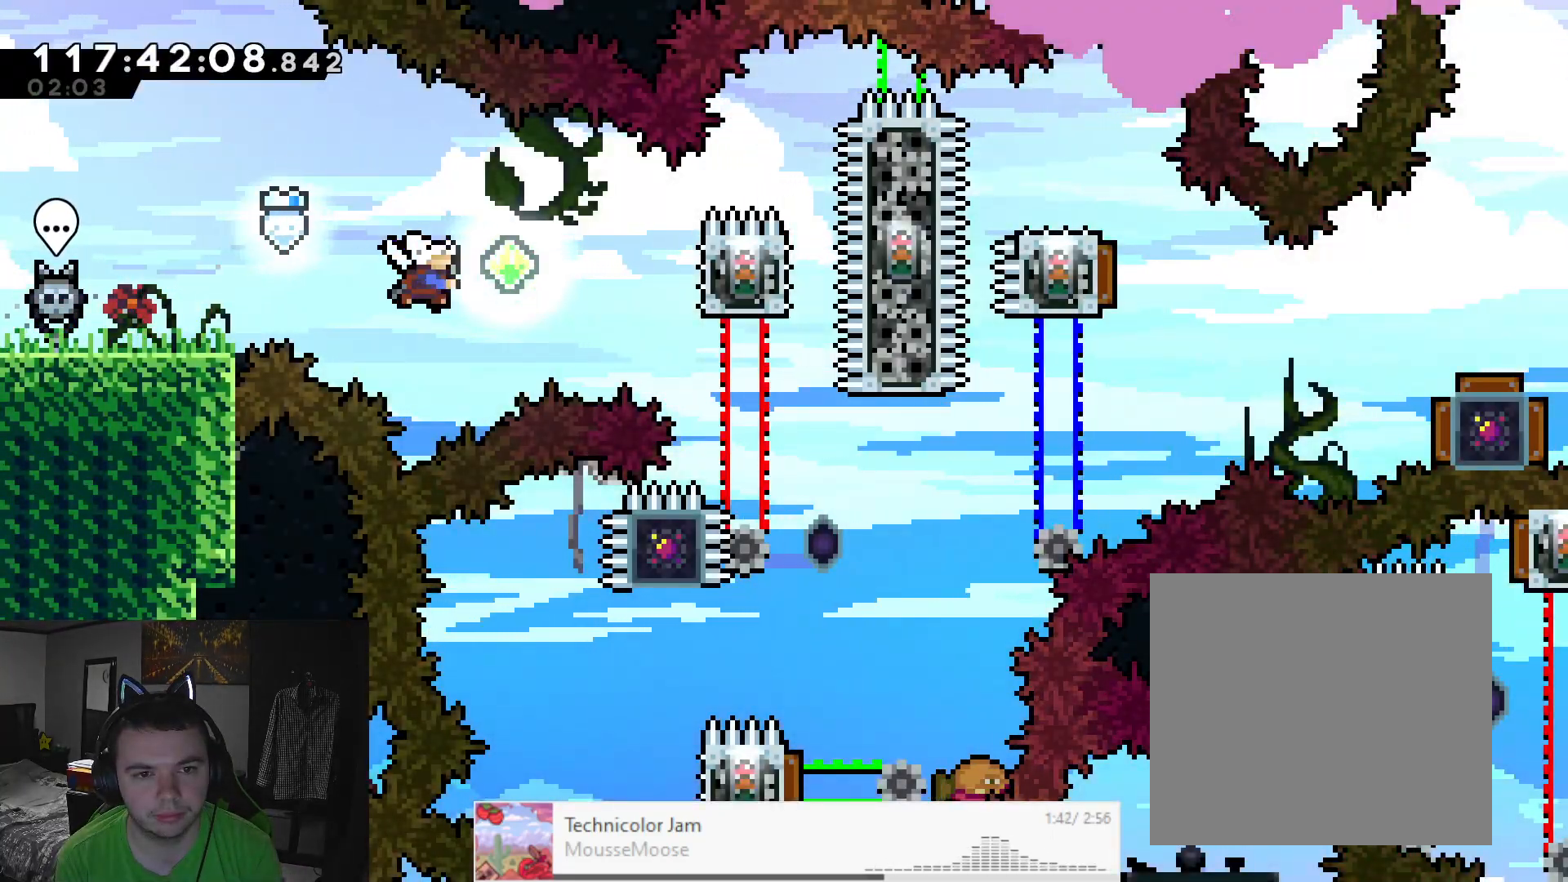
{"buttons": ["R2"], "left_stick": "up-right", "events": [[367, "X", "up"], [400, "left_stick", "up-right"]]}
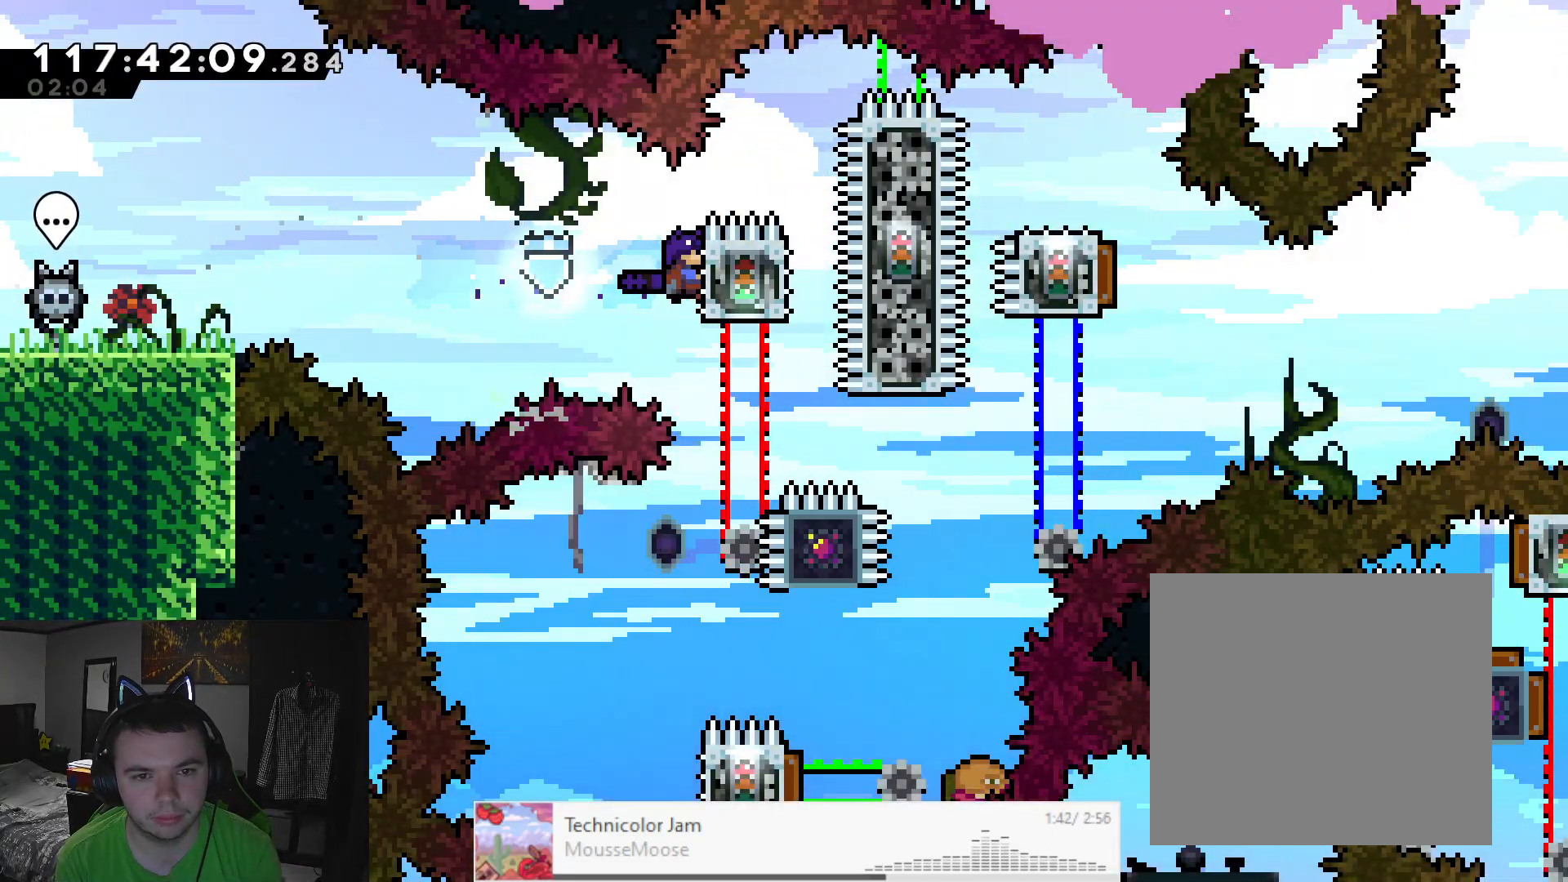
{"buttons": ["R2"], "left_stick": "center", "events": [[33, "left_stick", "center"]]}
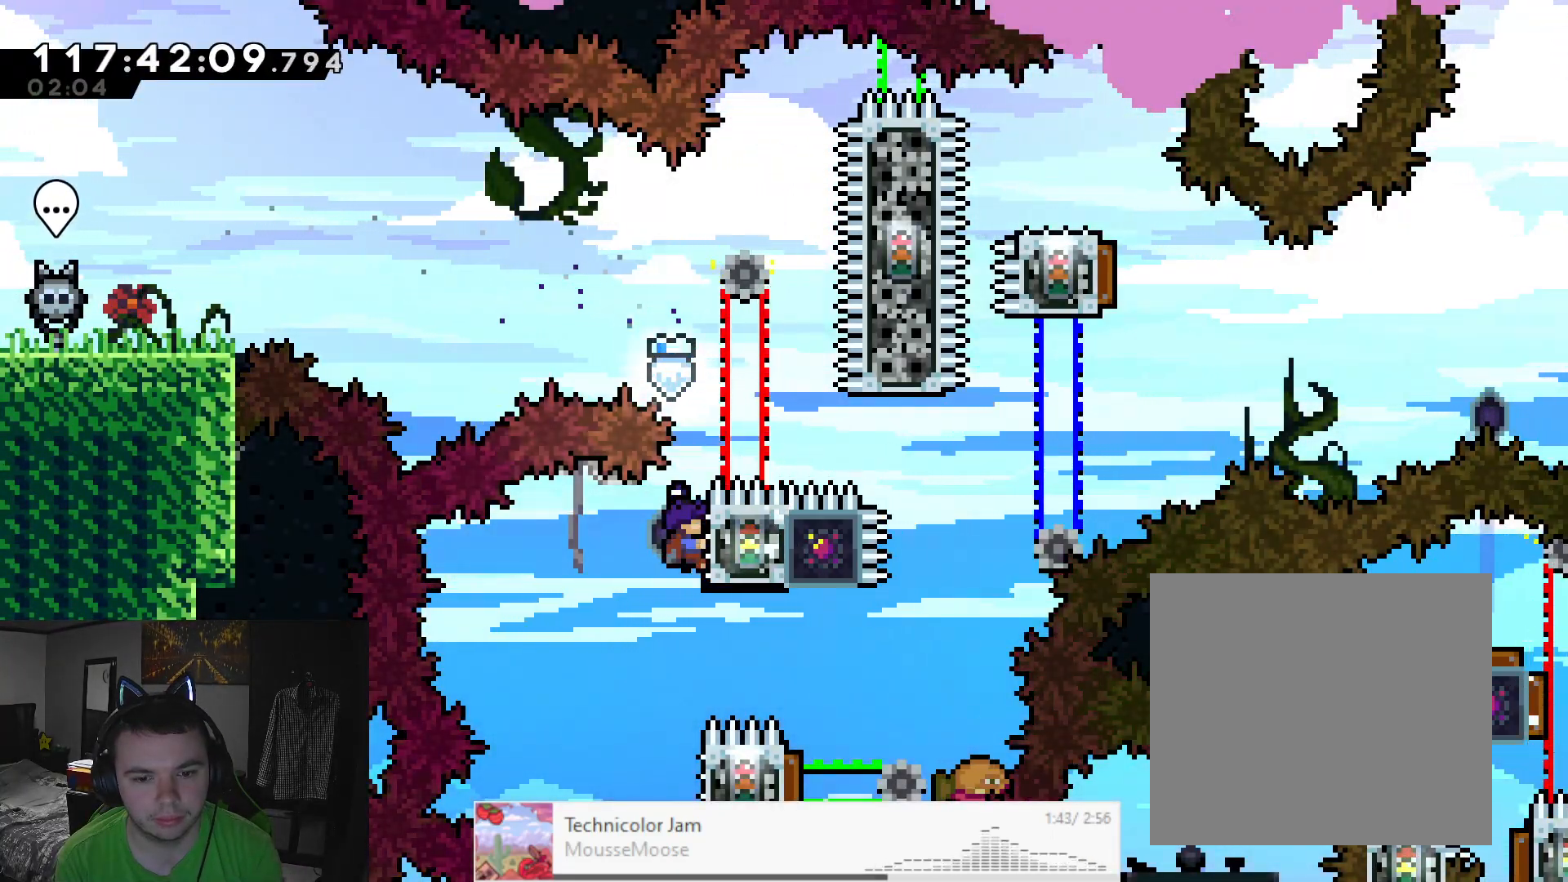
{"buttons": ["R2"], "left_stick": "center", "events": [[183, "R2", "up"], [483, "R2", "down"]]}
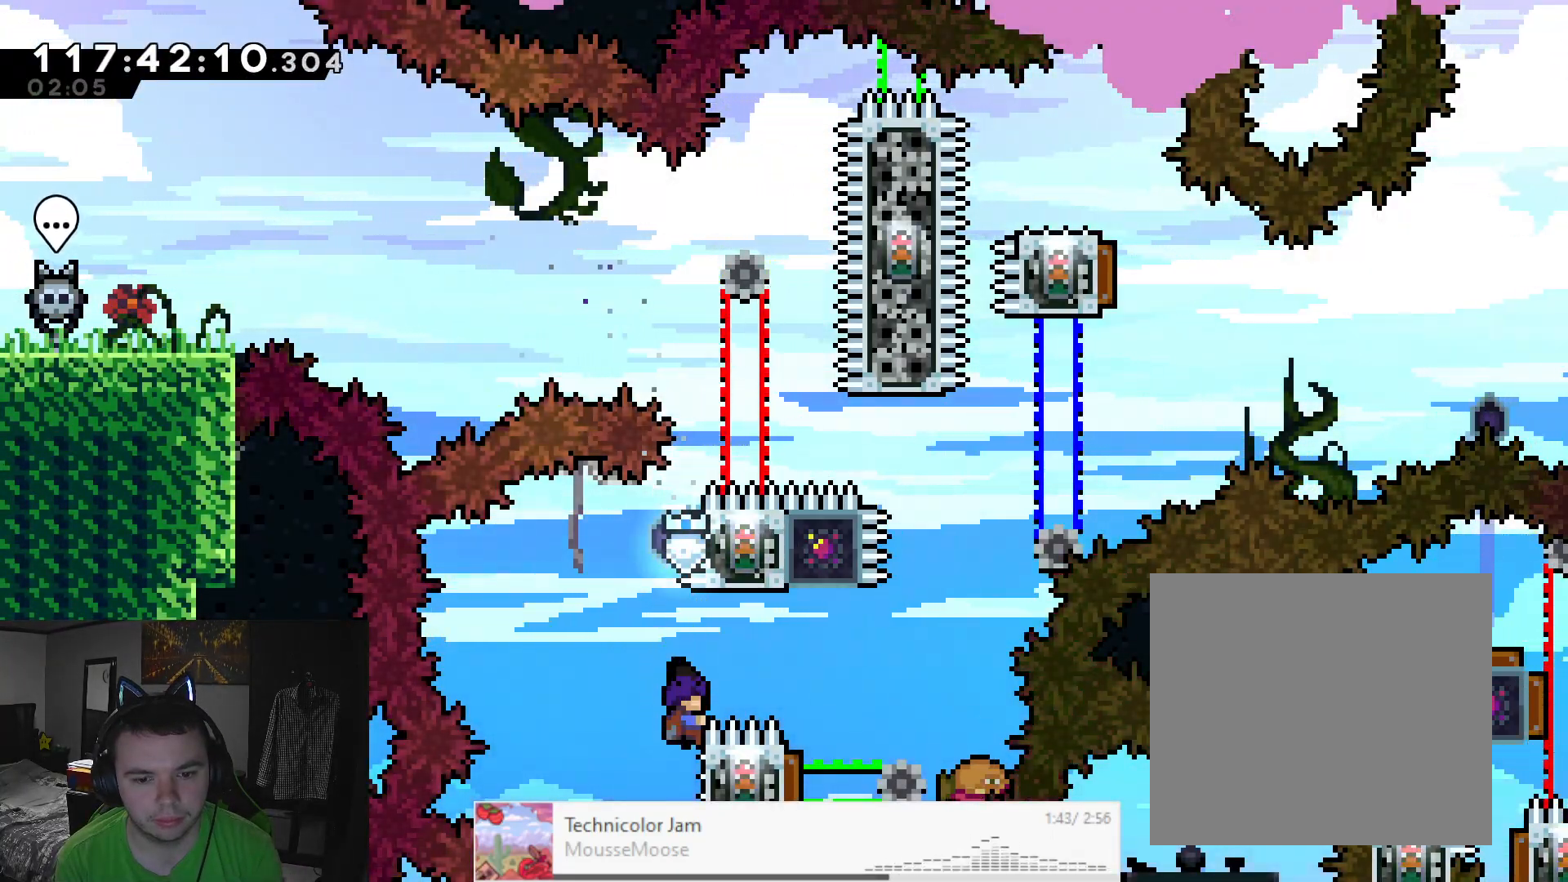
{"buttons": ["R2"], "left_stick": "center", "events": []}
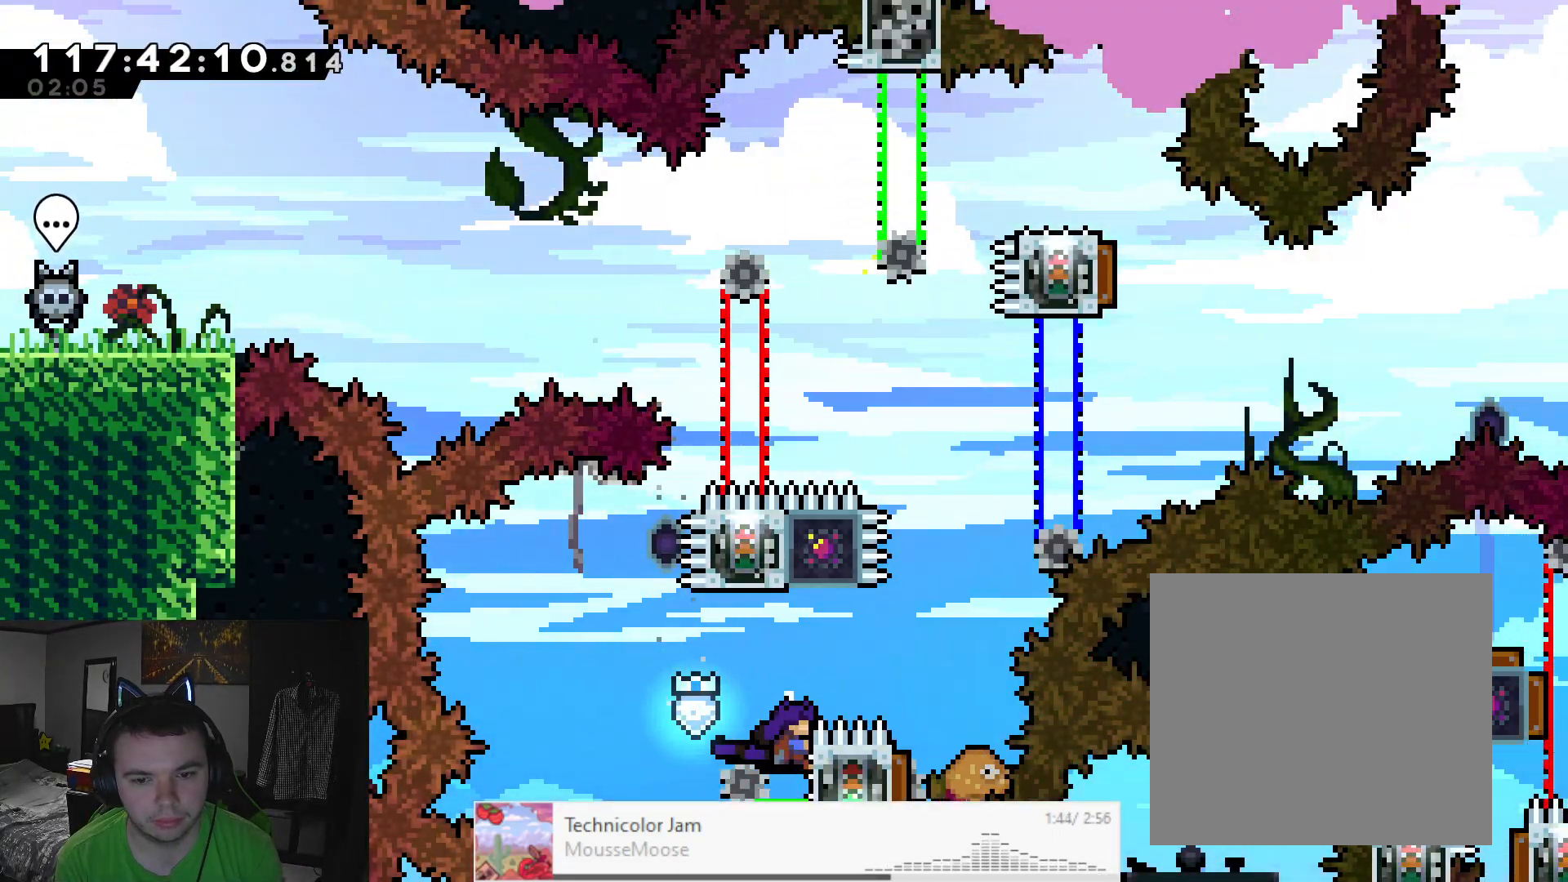
{"buttons": ["X", "R2"], "left_stick": "up", "events": [[300, "left_stick", "up"], [400, "X", "down"]]}
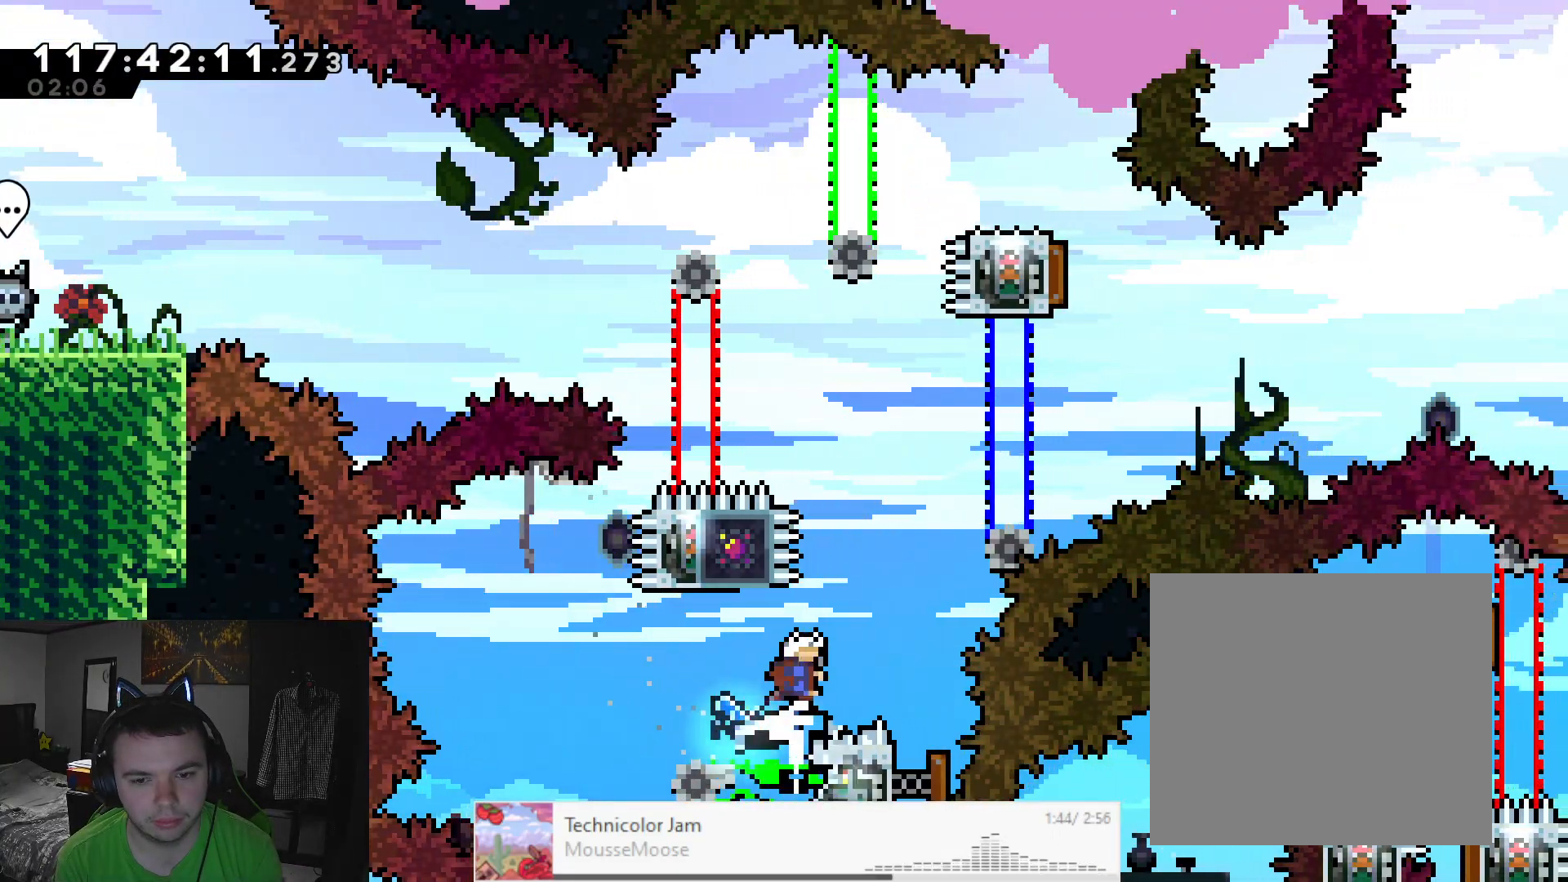
{"buttons": ["R2"], "left_stick": "left", "events": [[217, "left_stick", "center"], [317, "left_stick", "left"], [350, "X", "up"]]}
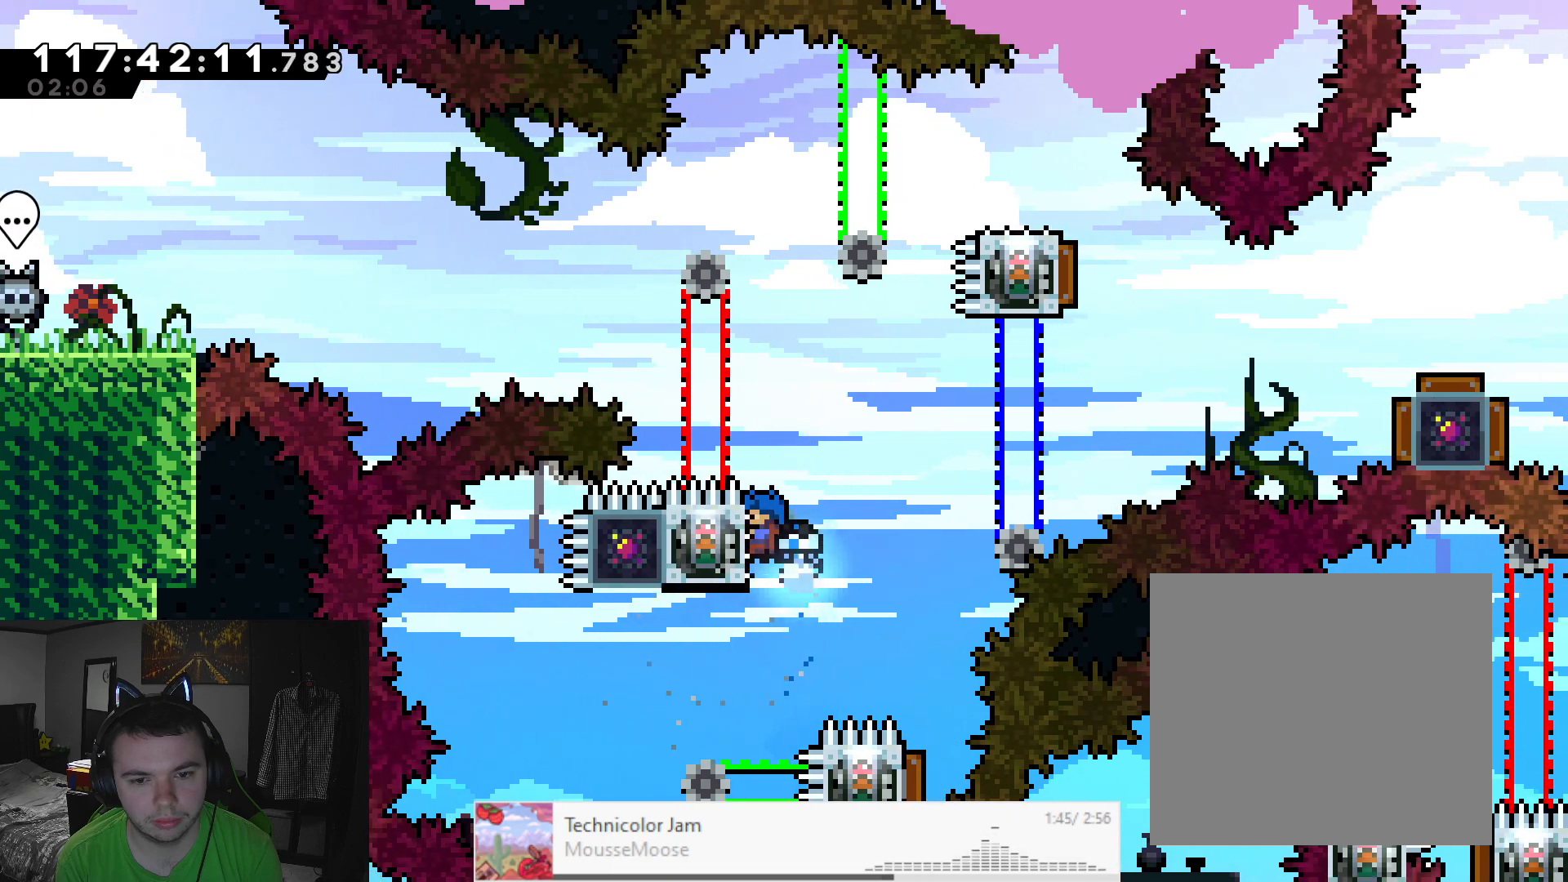
{"buttons": ["R2"], "left_stick": "center", "events": [[100, "left_stick", "center"]]}
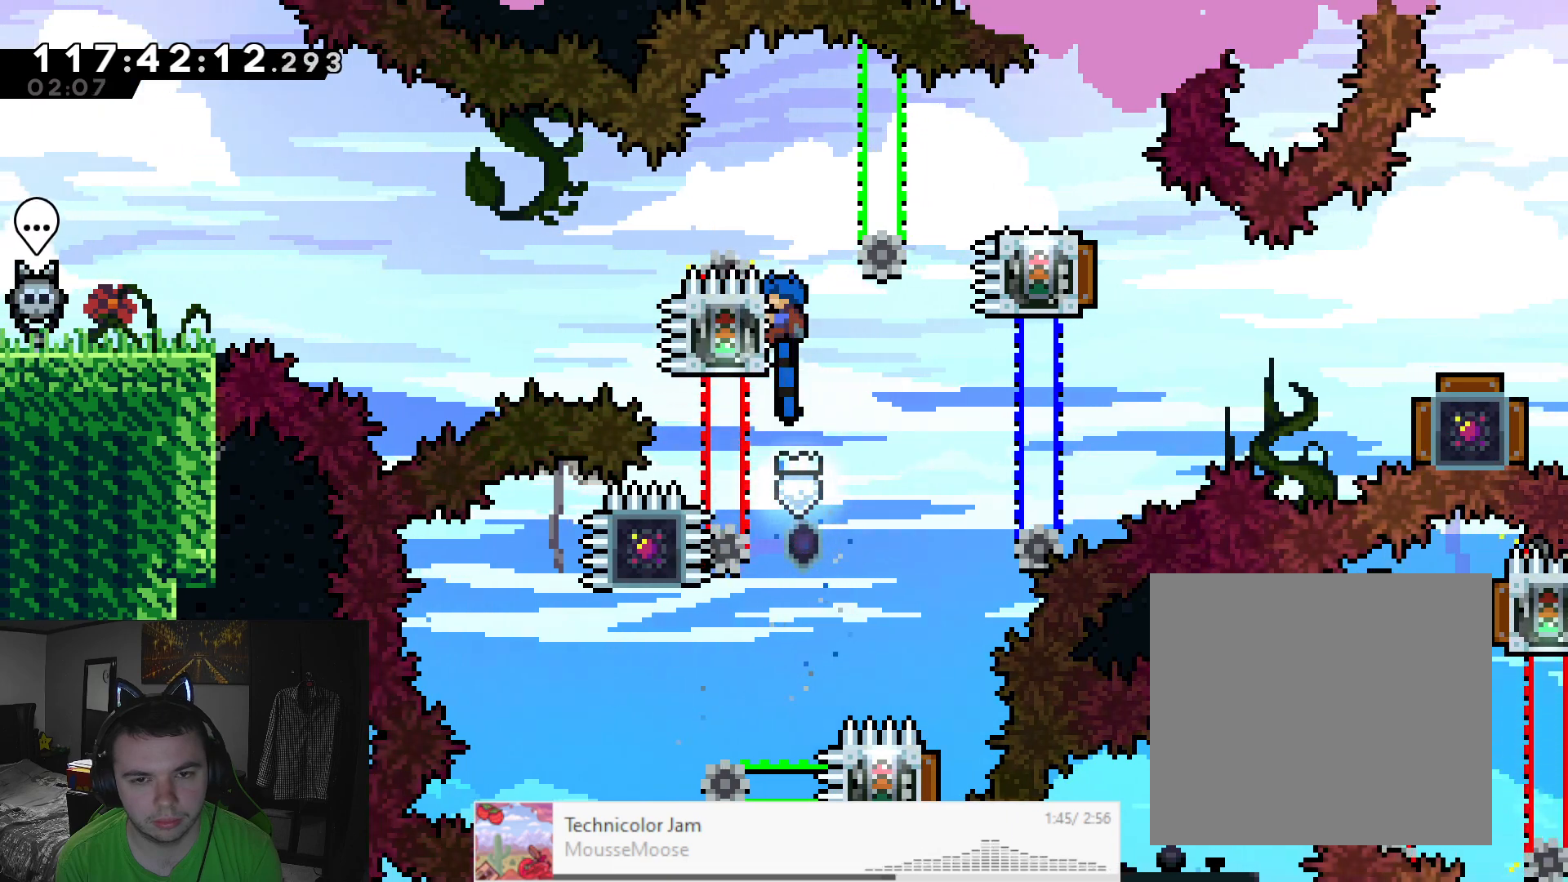
{"buttons": ["R2"], "left_stick": "right", "events": [[167, "left_stick", "right"]]}
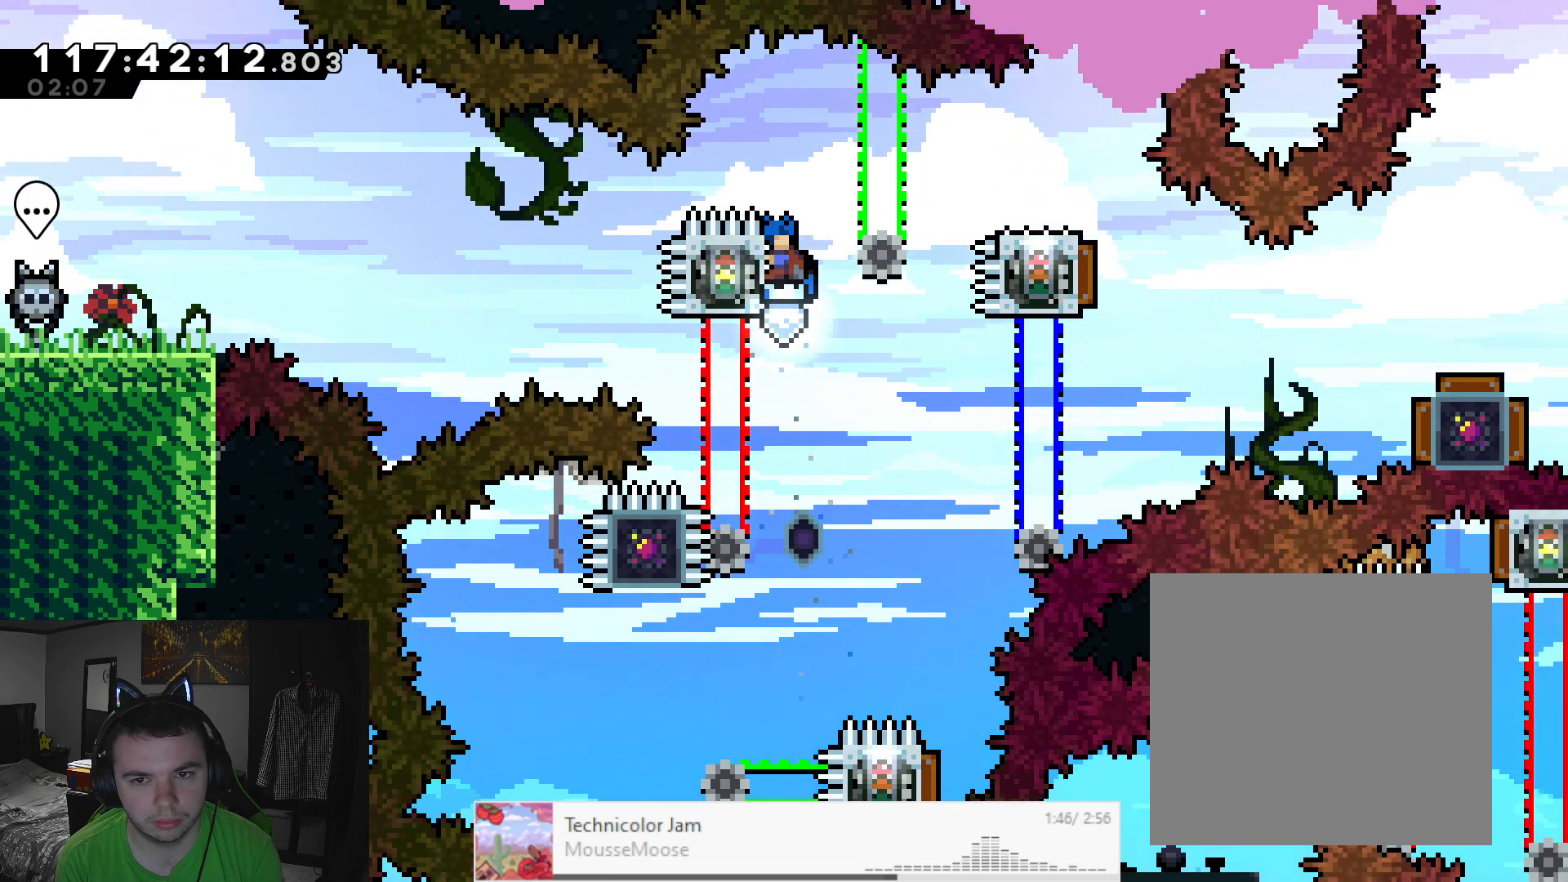
{"buttons": ["A", "R2"], "left_stick": "right", "events": [[350, "A", "down"]]}
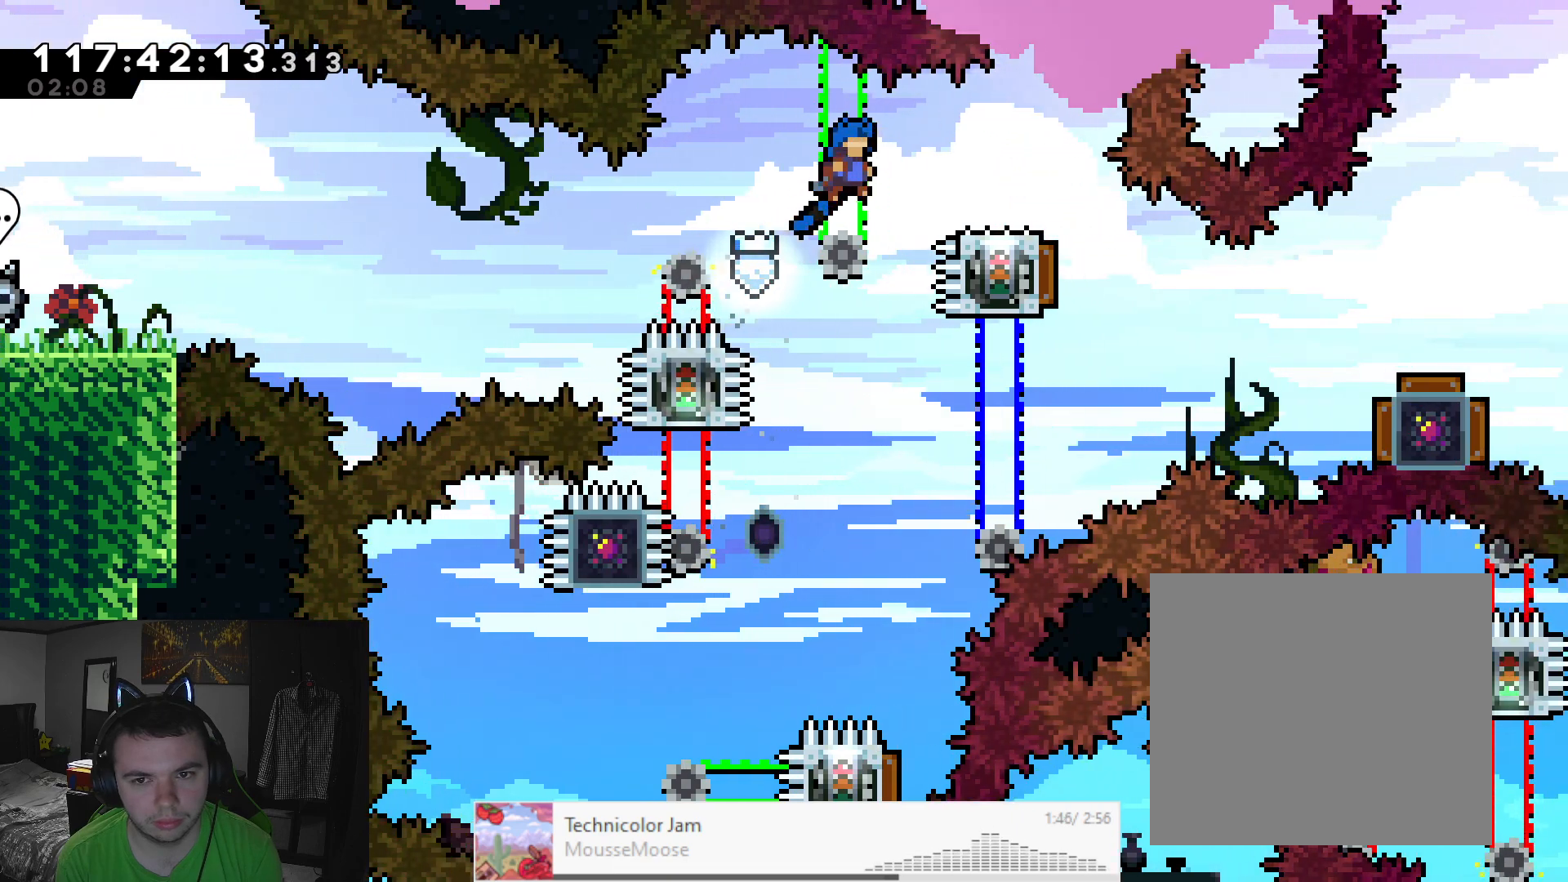
{"buttons": ["R2"], "left_stick": "center", "events": [[333, "A", "up"], [350, "left_stick", "center"]]}
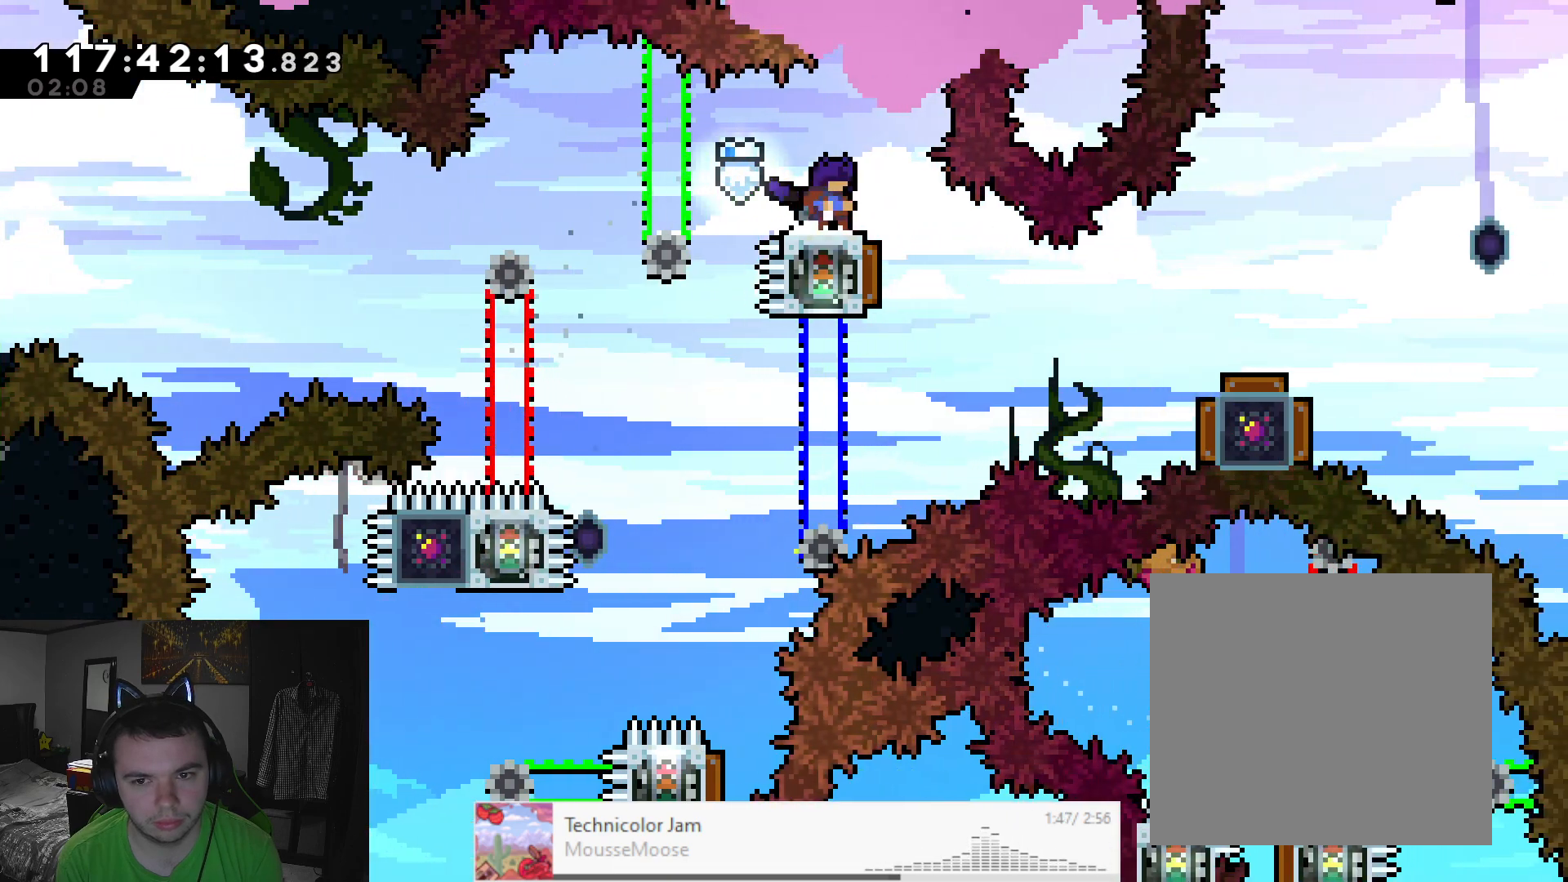
{"buttons": ["R2"], "left_stick": "center", "events": []}
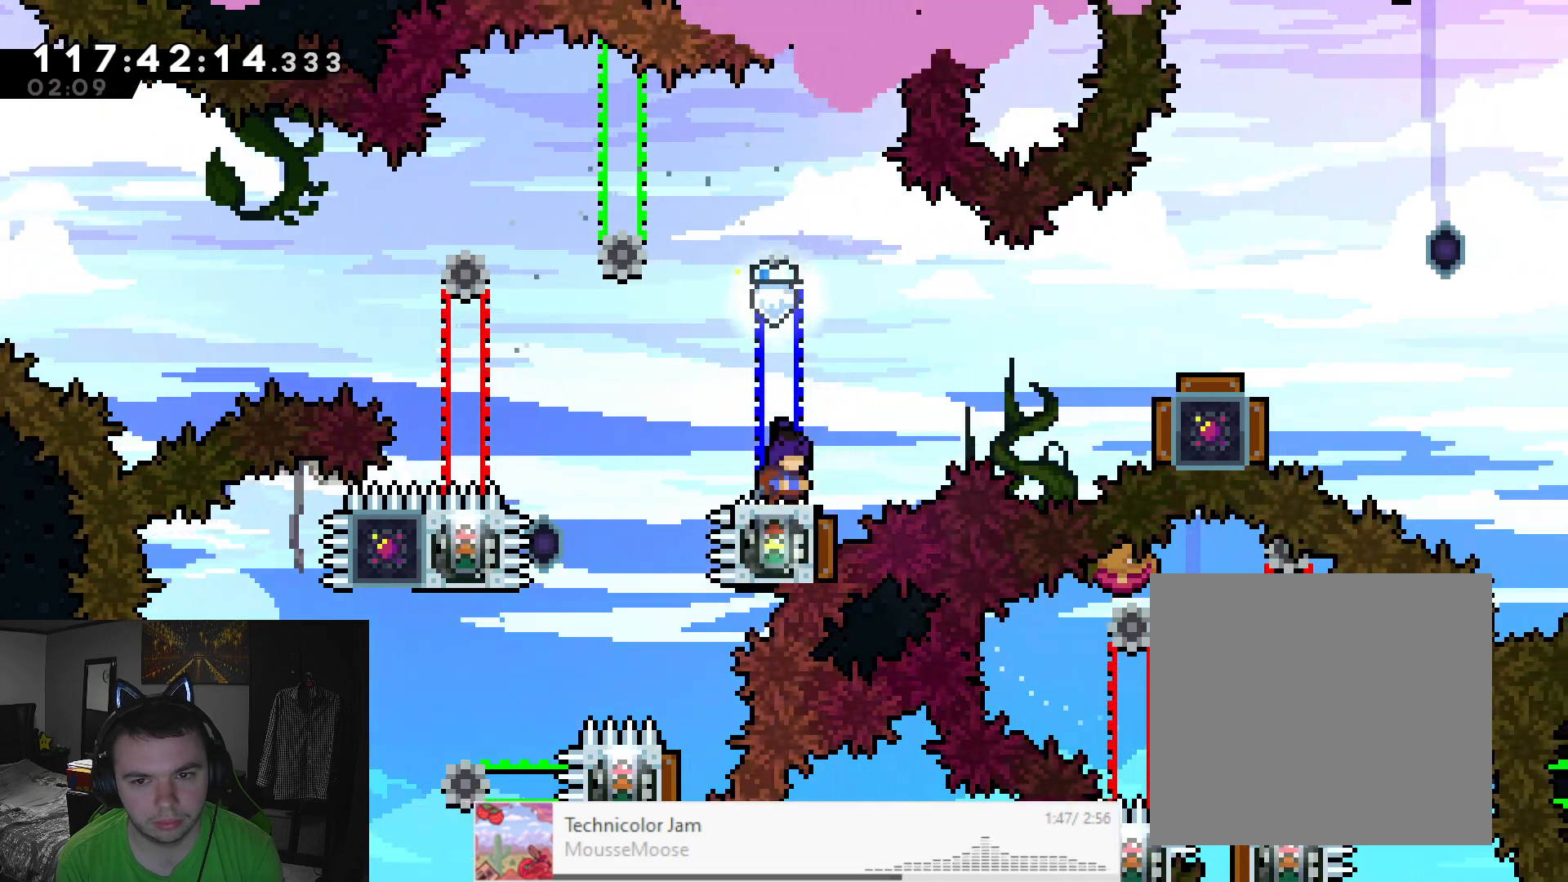
{"buttons": ["R2"], "left_stick": "center", "events": []}
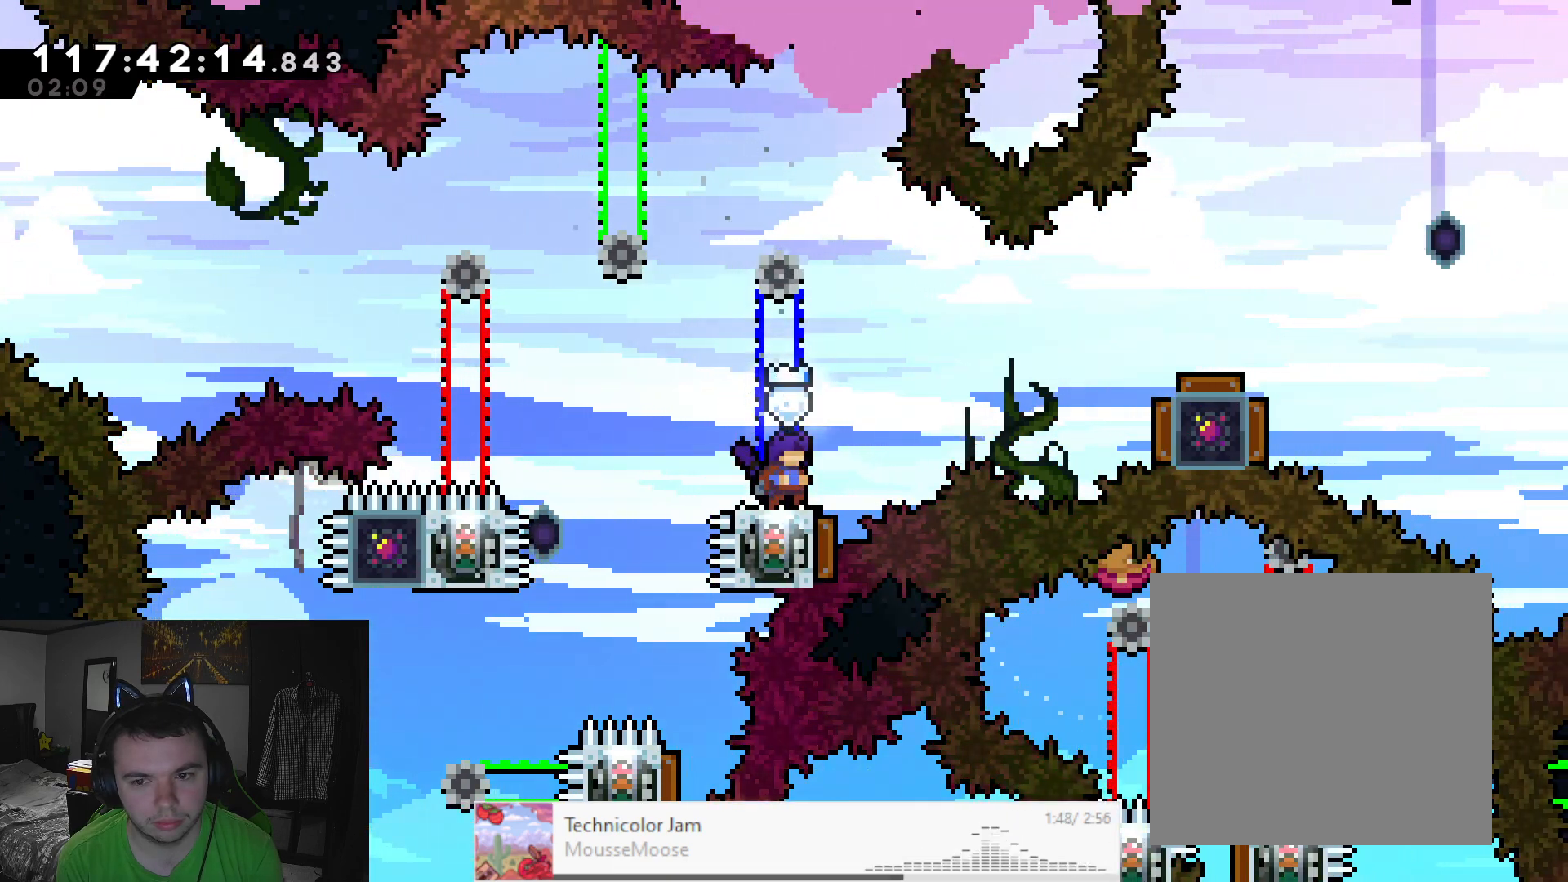
{"buttons": ["R2"], "left_stick": "center", "events": []}
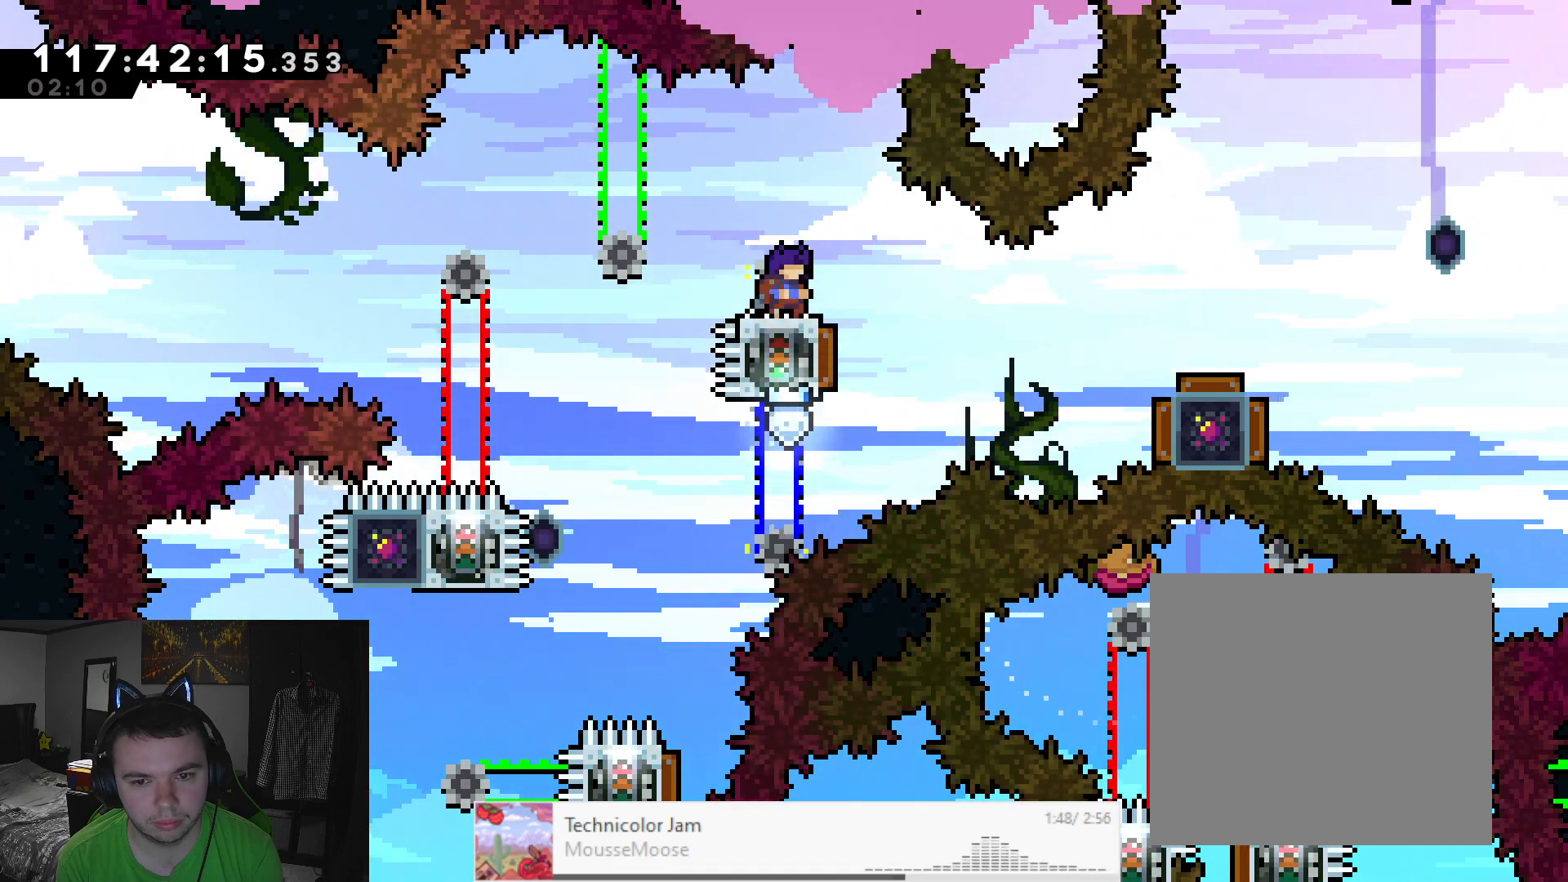
{"buttons": ["R2"], "left_stick": "center", "events": []}
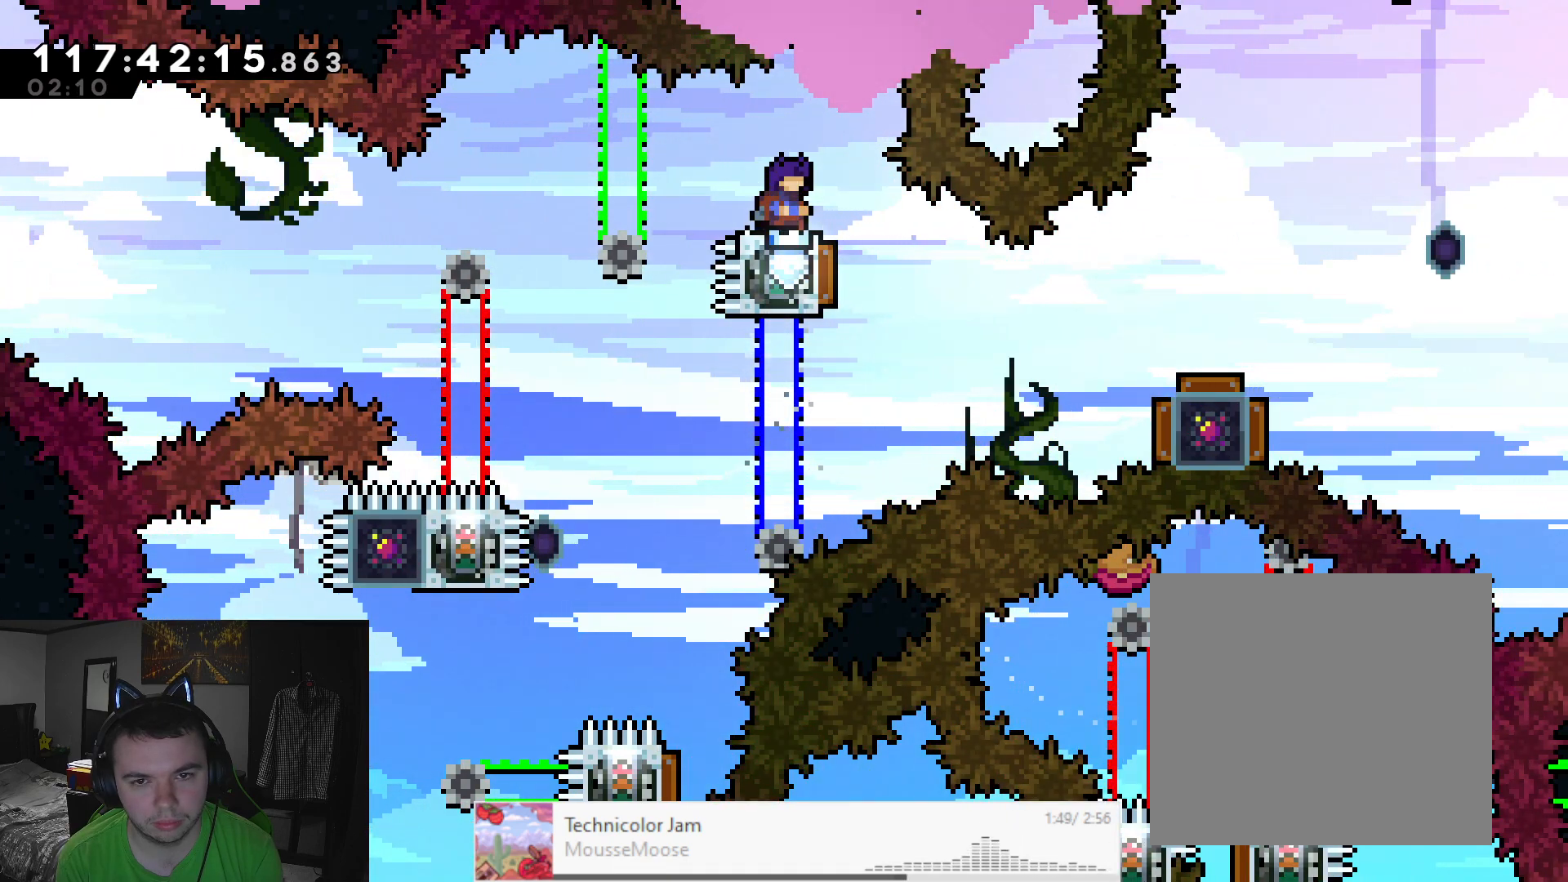
{"buttons": ["R2"], "left_stick": "down", "events": [[83, "left_stick", "down"]]}
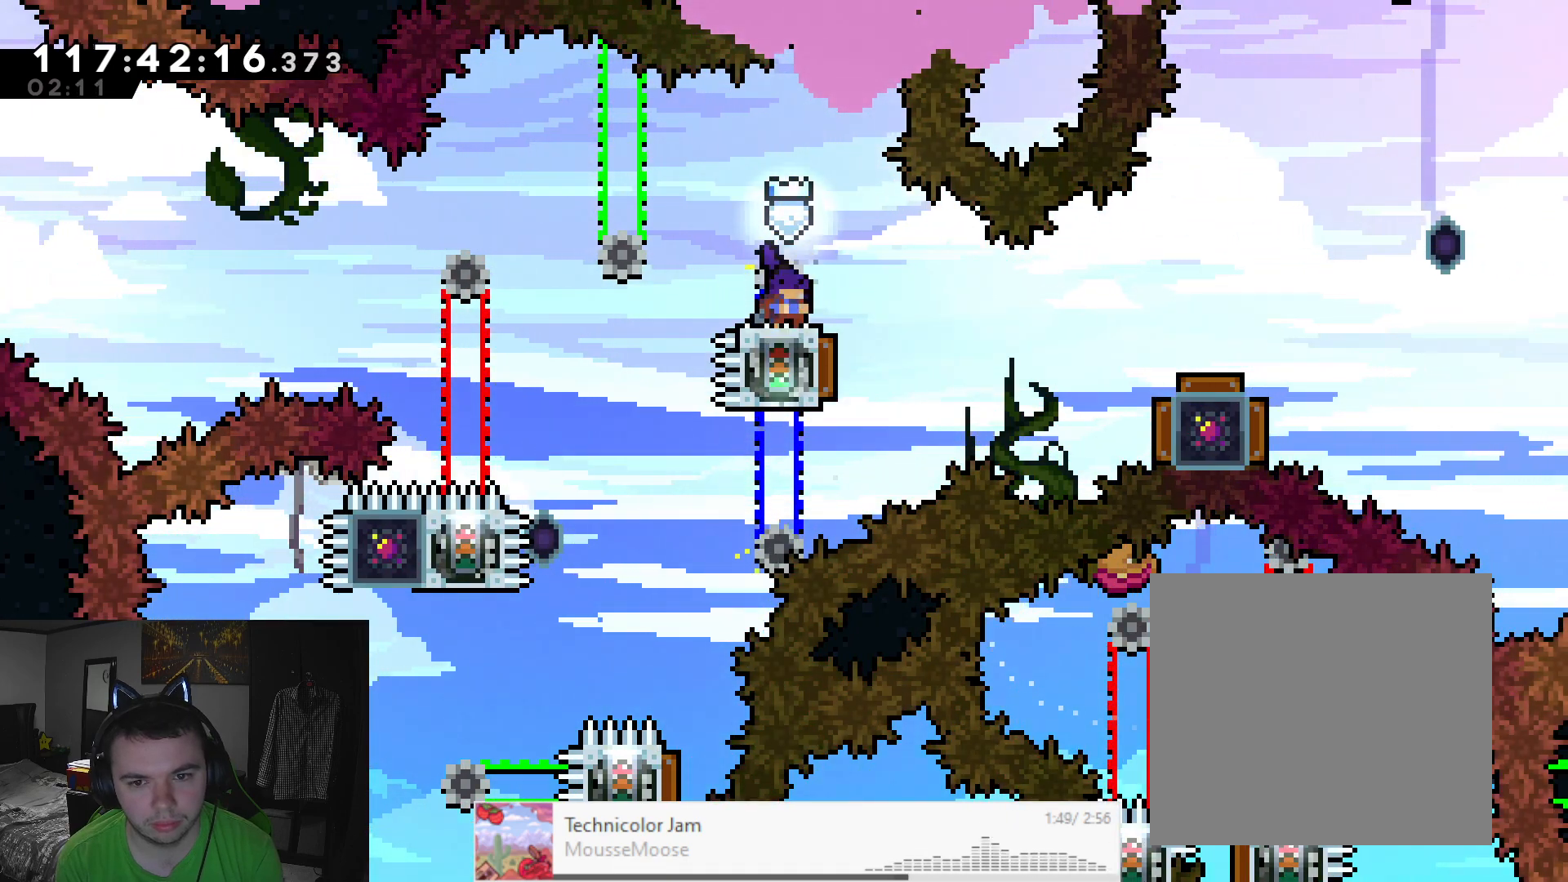
{"buttons": ["X", "R2"], "left_stick": "down", "events": [[300, "X", "down"]]}
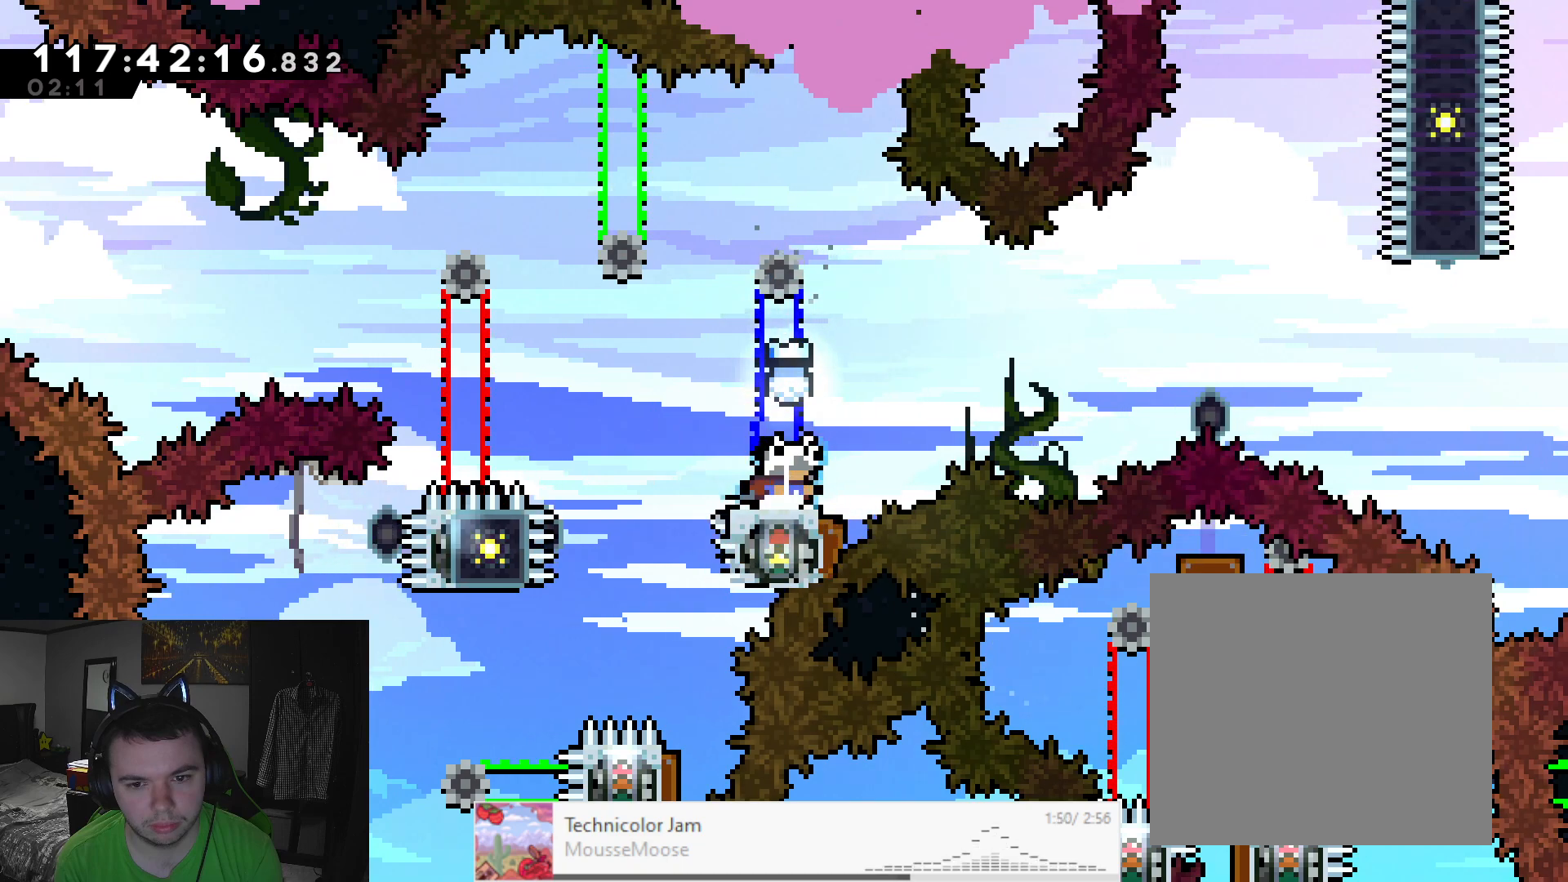
{"buttons": ["R2"], "left_stick": "center", "events": [[17, "X", "up"], [467, "left_stick", "center"]]}
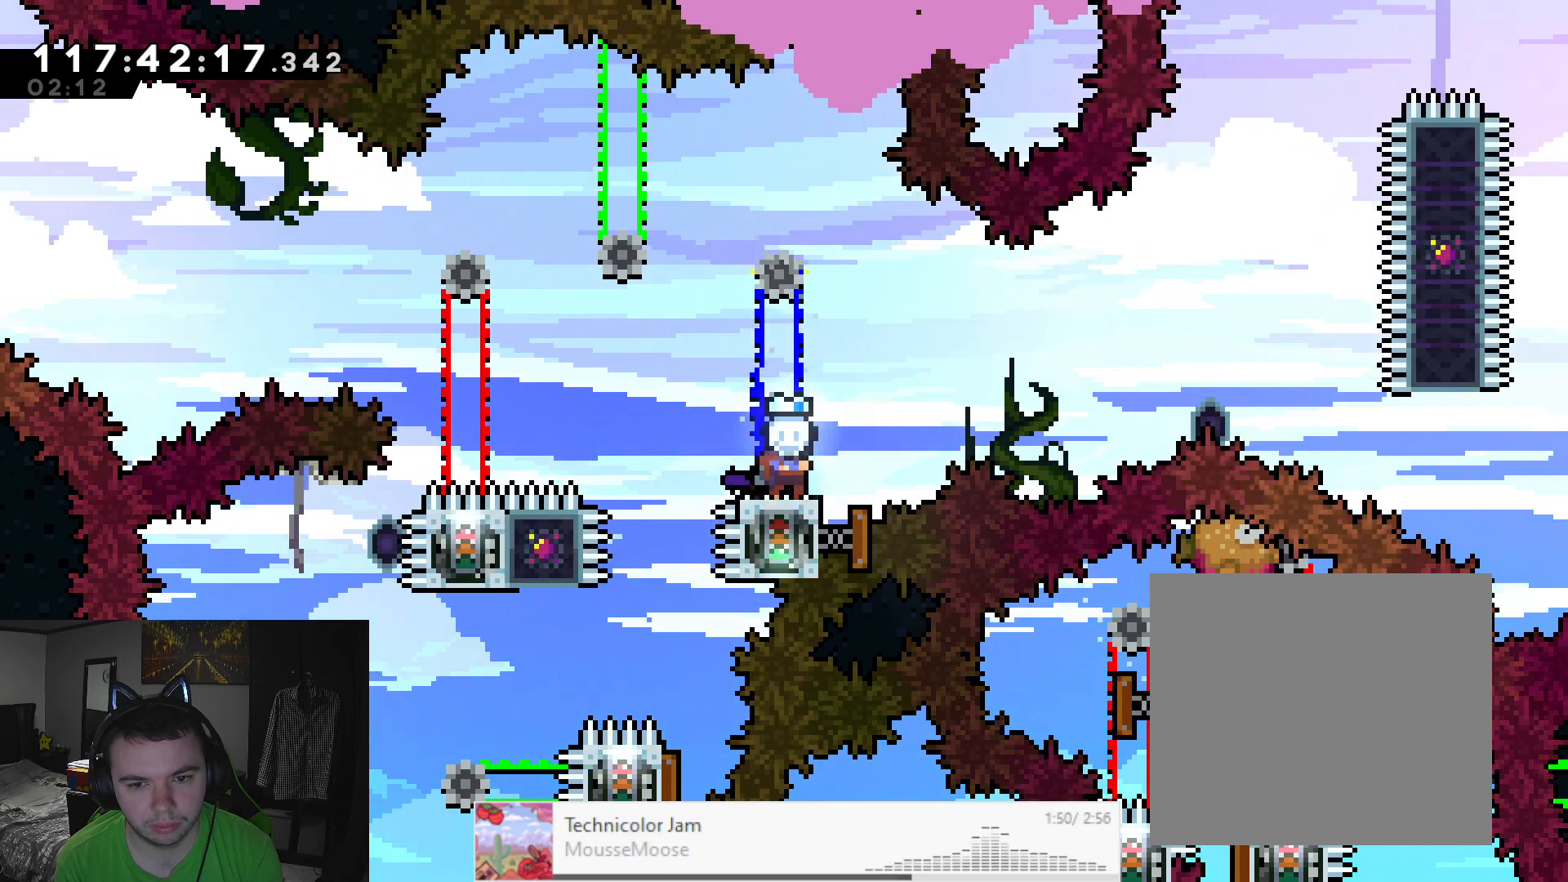
{"buttons": ["R2"], "left_stick": "center", "events": []}
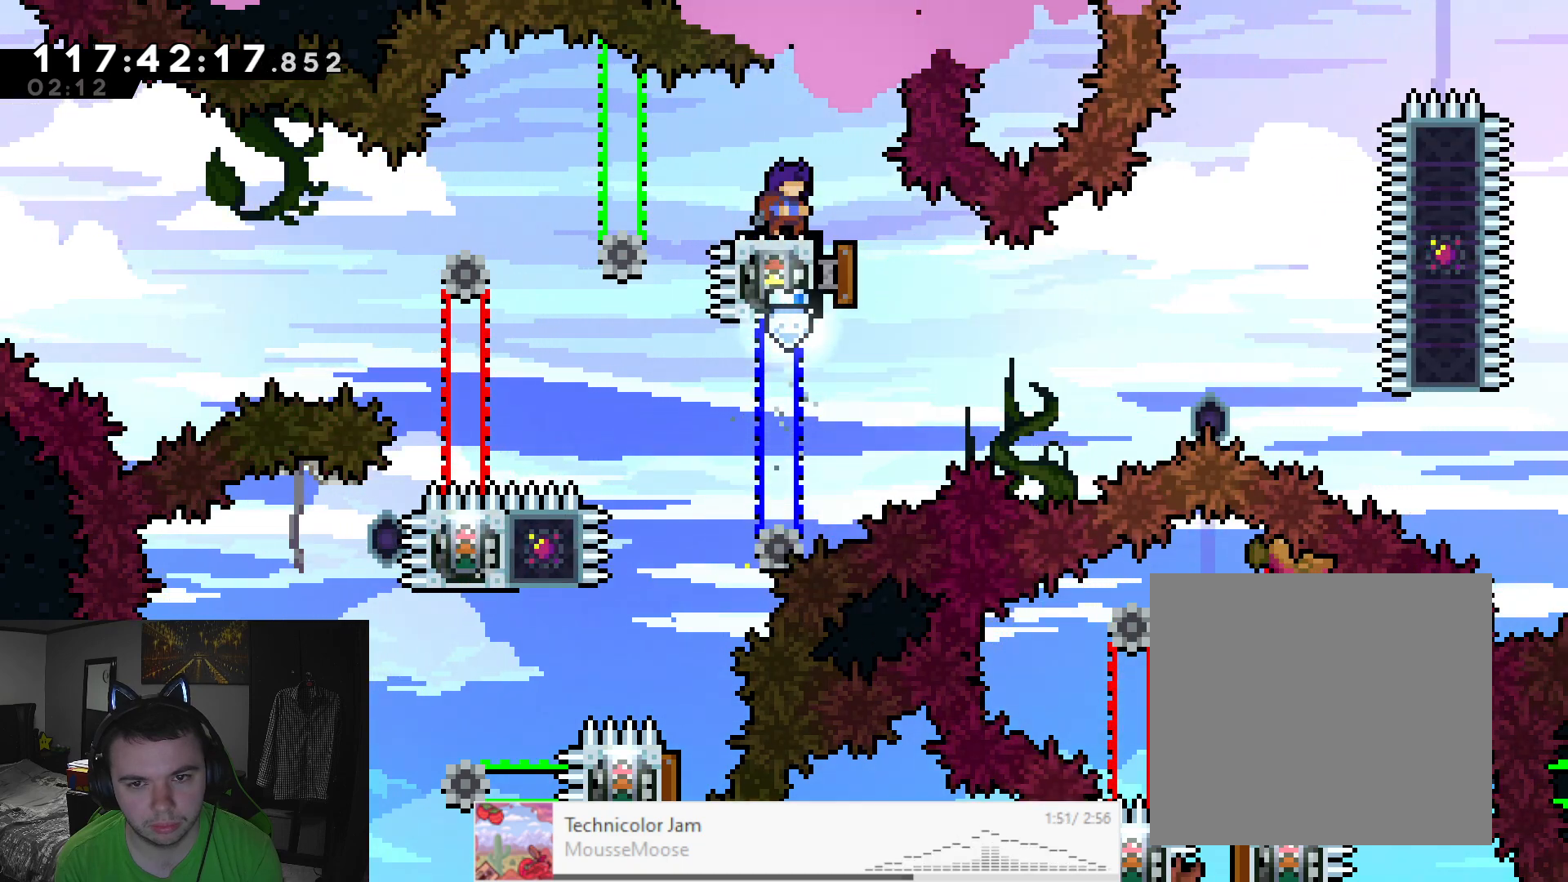
{"buttons": ["R2"], "left_stick": "center", "events": []}
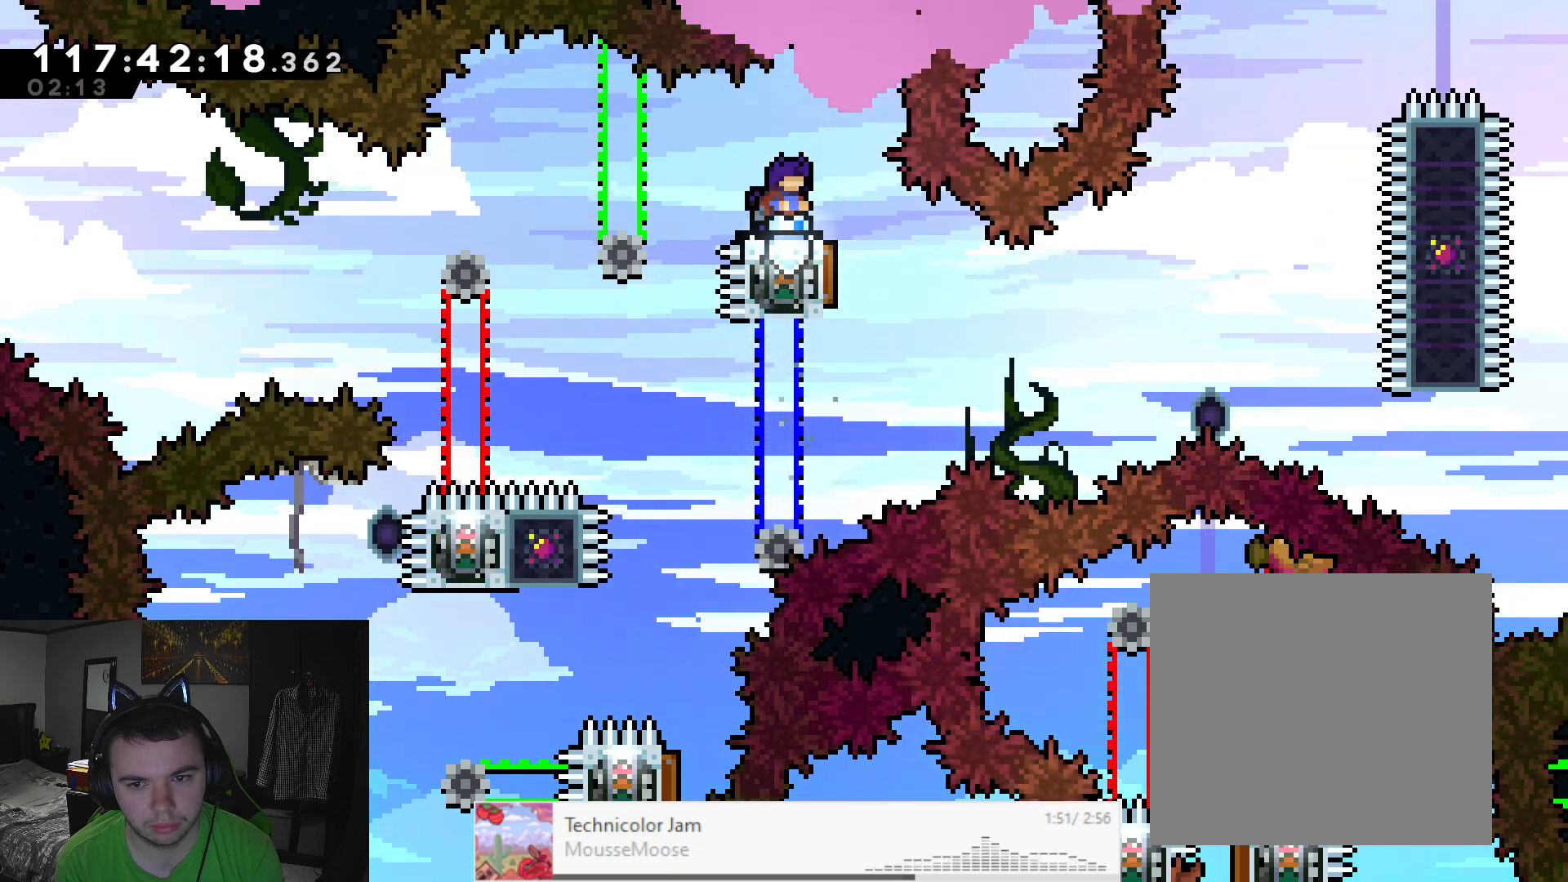
{"buttons": ["R2"], "left_stick": "center", "events": []}